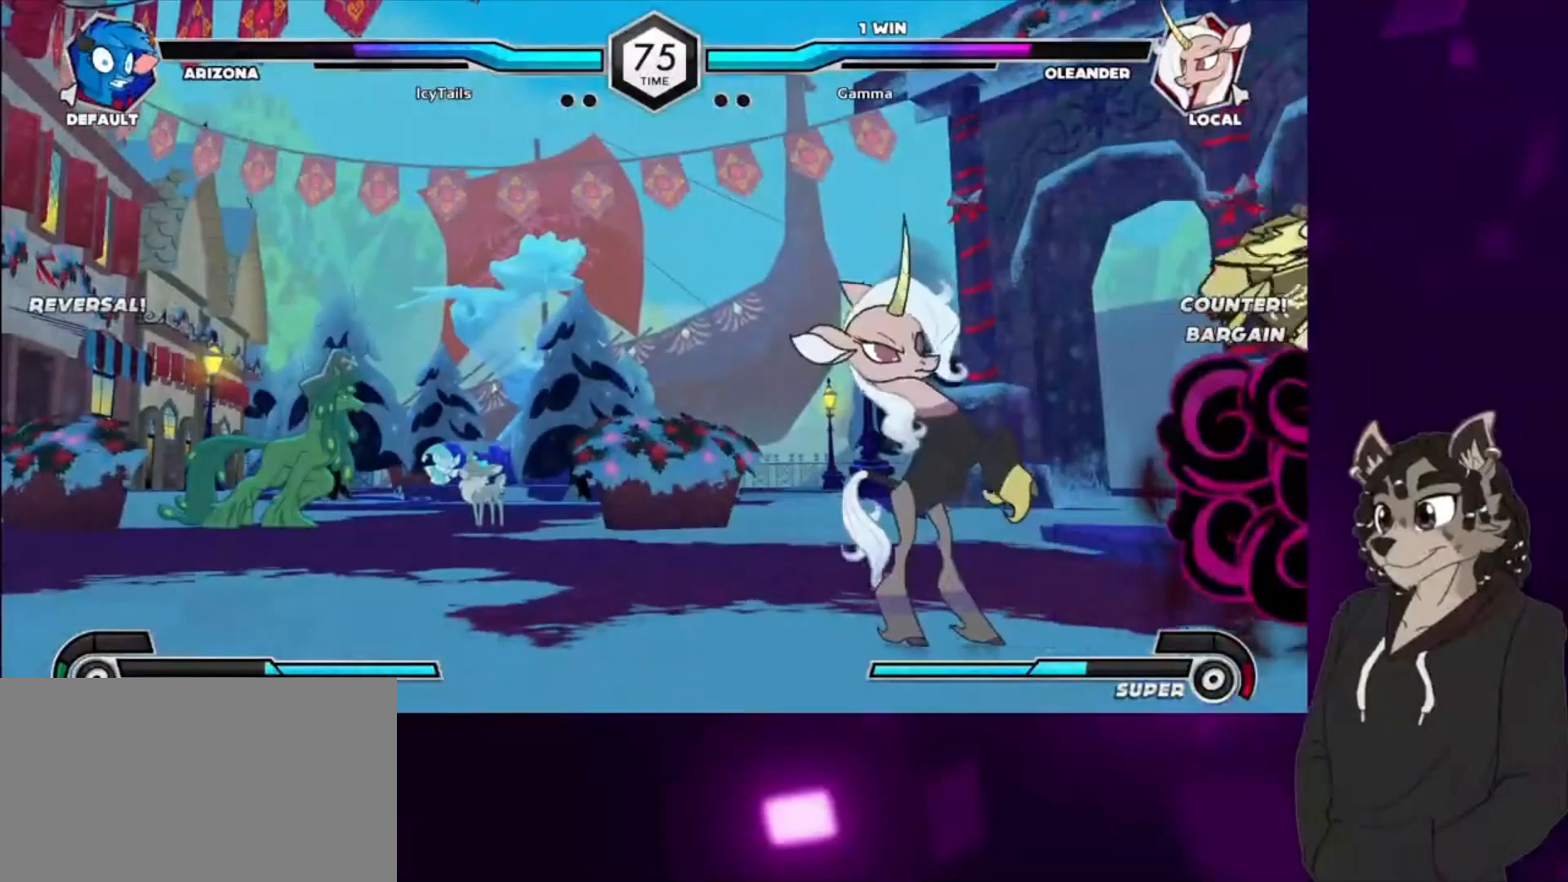
Gameplay with a controller (arcade stick); each line is a JSON object with the inputs held at the frame after it. "events" lists button and stick changes between this image and that frame as [ms after this image, input, new state], when the widget could be followed in between. Not read: L3 R3 other_buttons.
{"buttons": [], "events": []}
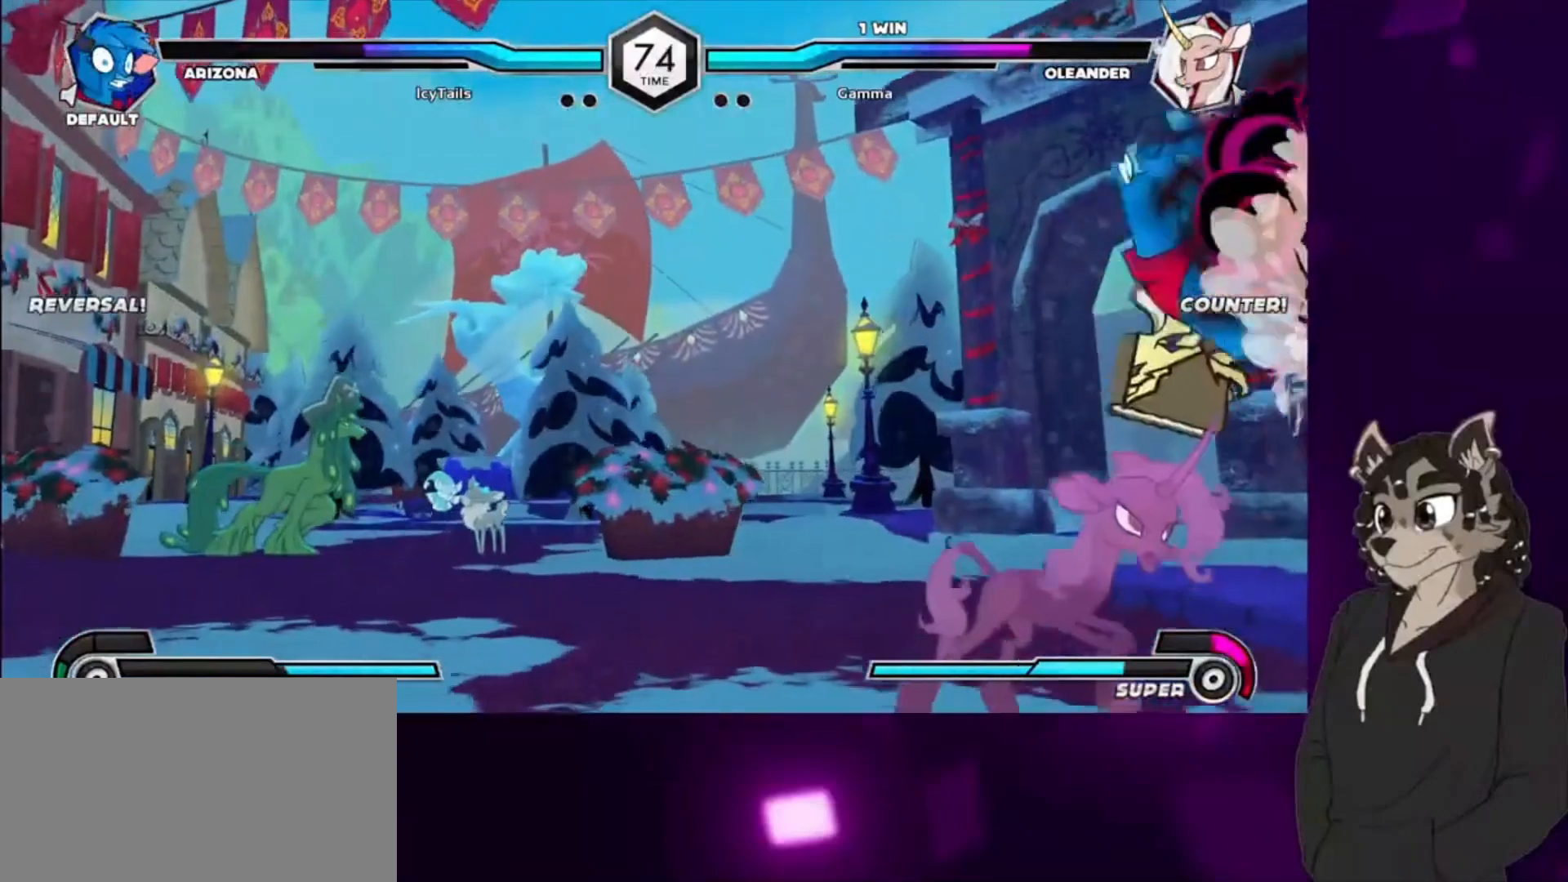
{"buttons": [], "events": [[333, "TRIANGLE", "down"], [500, "TRIANGLE", "up"]]}
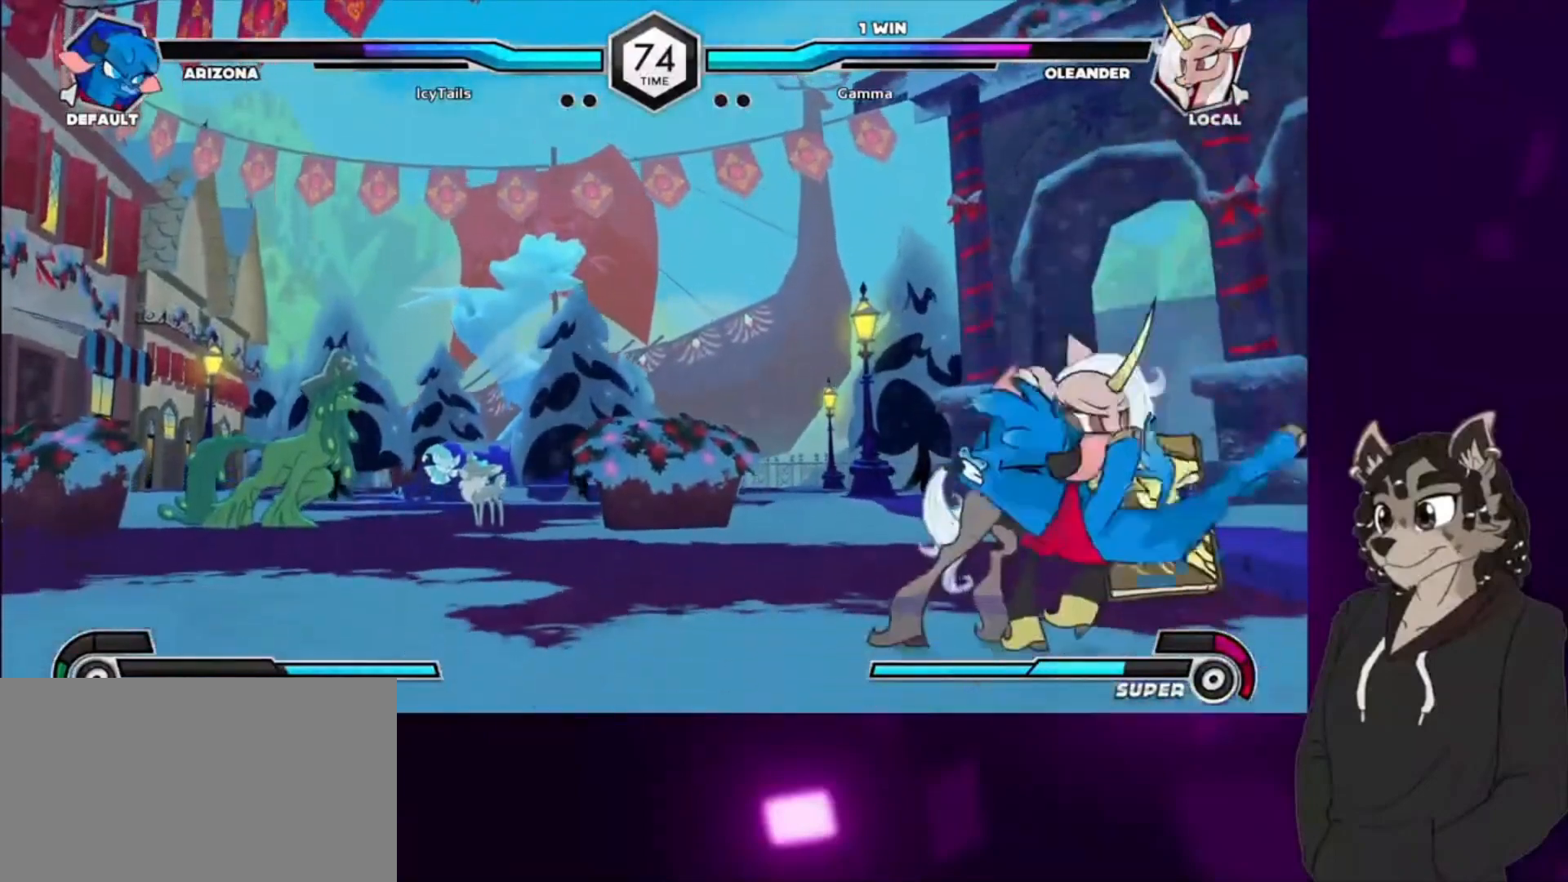
{"buttons": ["DPAD_LEFT"], "events": [[67, "CIRCLE", "down"], [267, "CIRCLE", "up"], [400, "DPAD_LEFT", "down"]]}
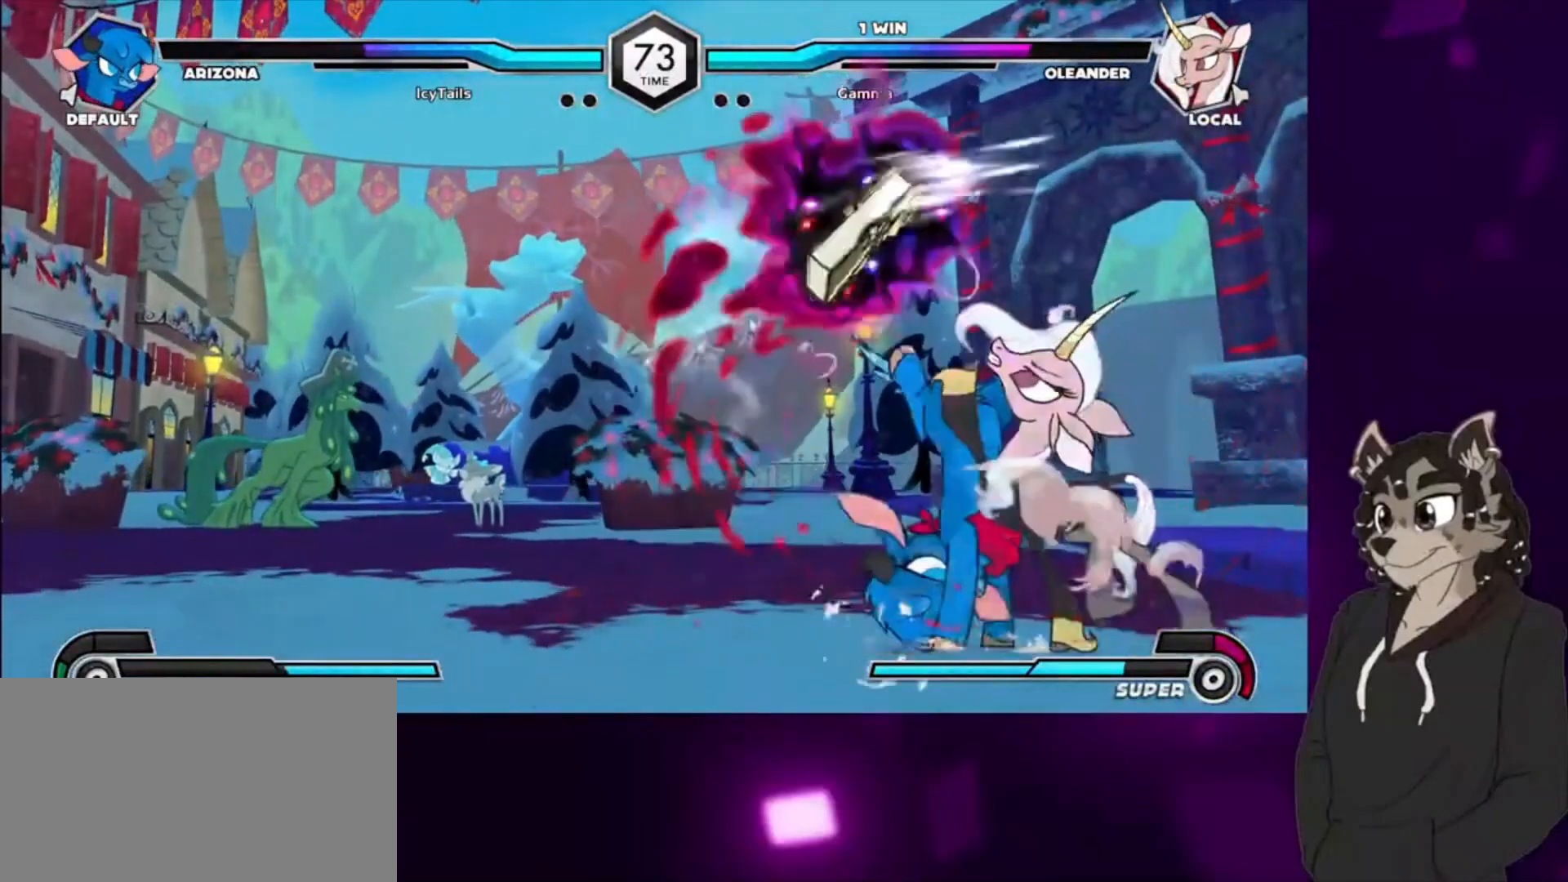
{"buttons": ["DPAD_DOWN", "DPAD_RIGHT"], "events": [[200, "DPAD_UP", "down"], [400, "DPAD_DOWN", "down"], [400, "DPAD_UP", "up"], [433, "DPAD_LEFT", "up"], [433, "DPAD_RIGHT", "down"]]}
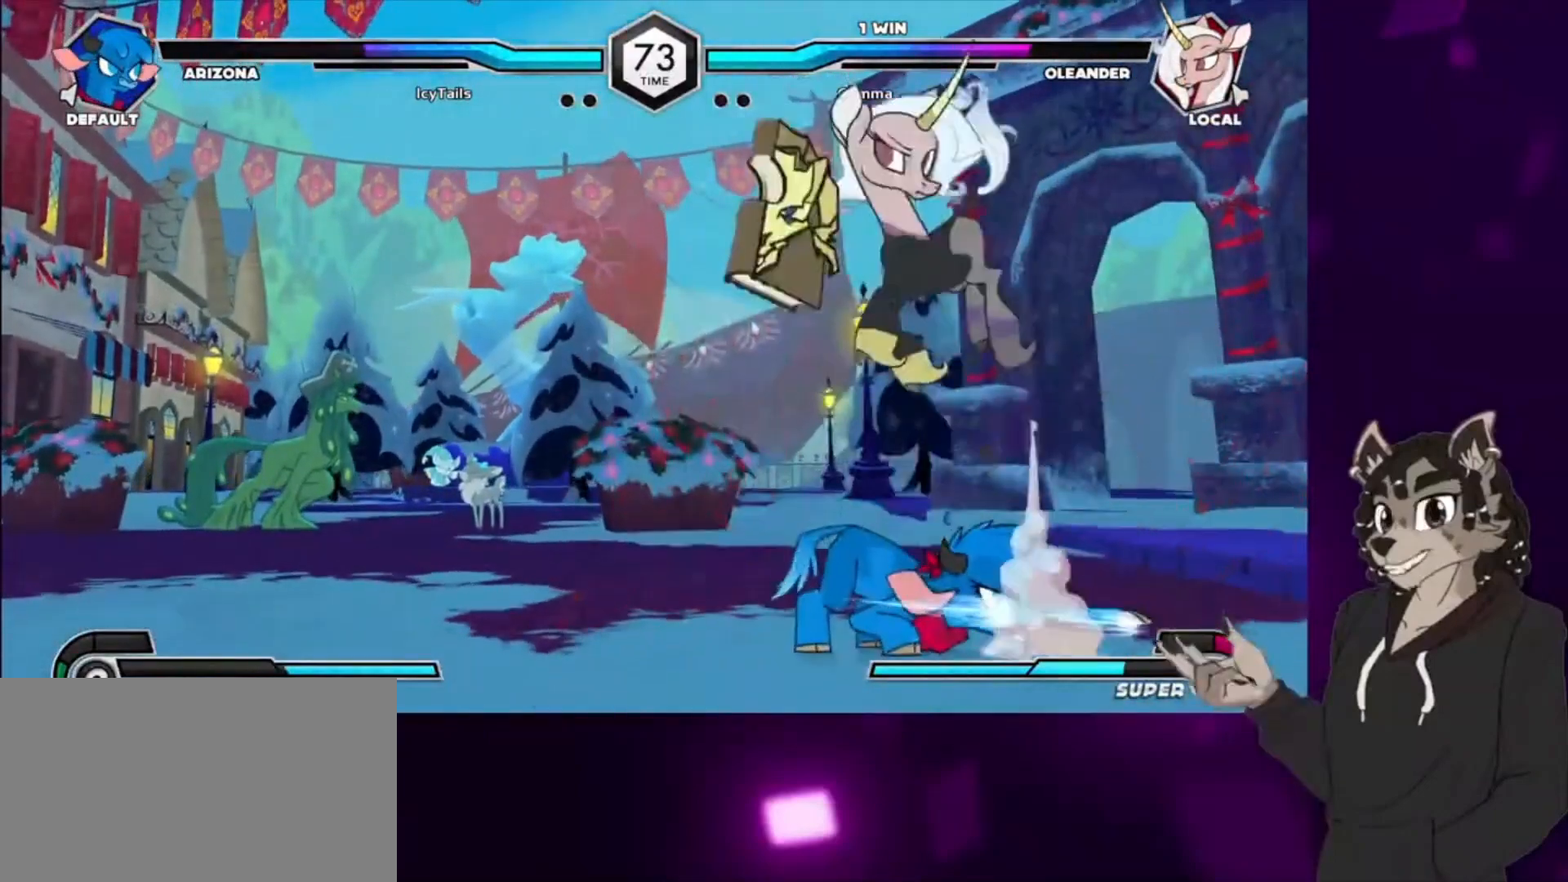
{"buttons": ["SQUARE", "DPAD_DOWN", "DPAD_LEFT"], "events": [[233, "SQUARE", "down"], [333, "DPAD_LEFT", "down"], [333, "DPAD_RIGHT", "up"], [367, "SQUARE", "up"], [467, "SQUARE", "down"]]}
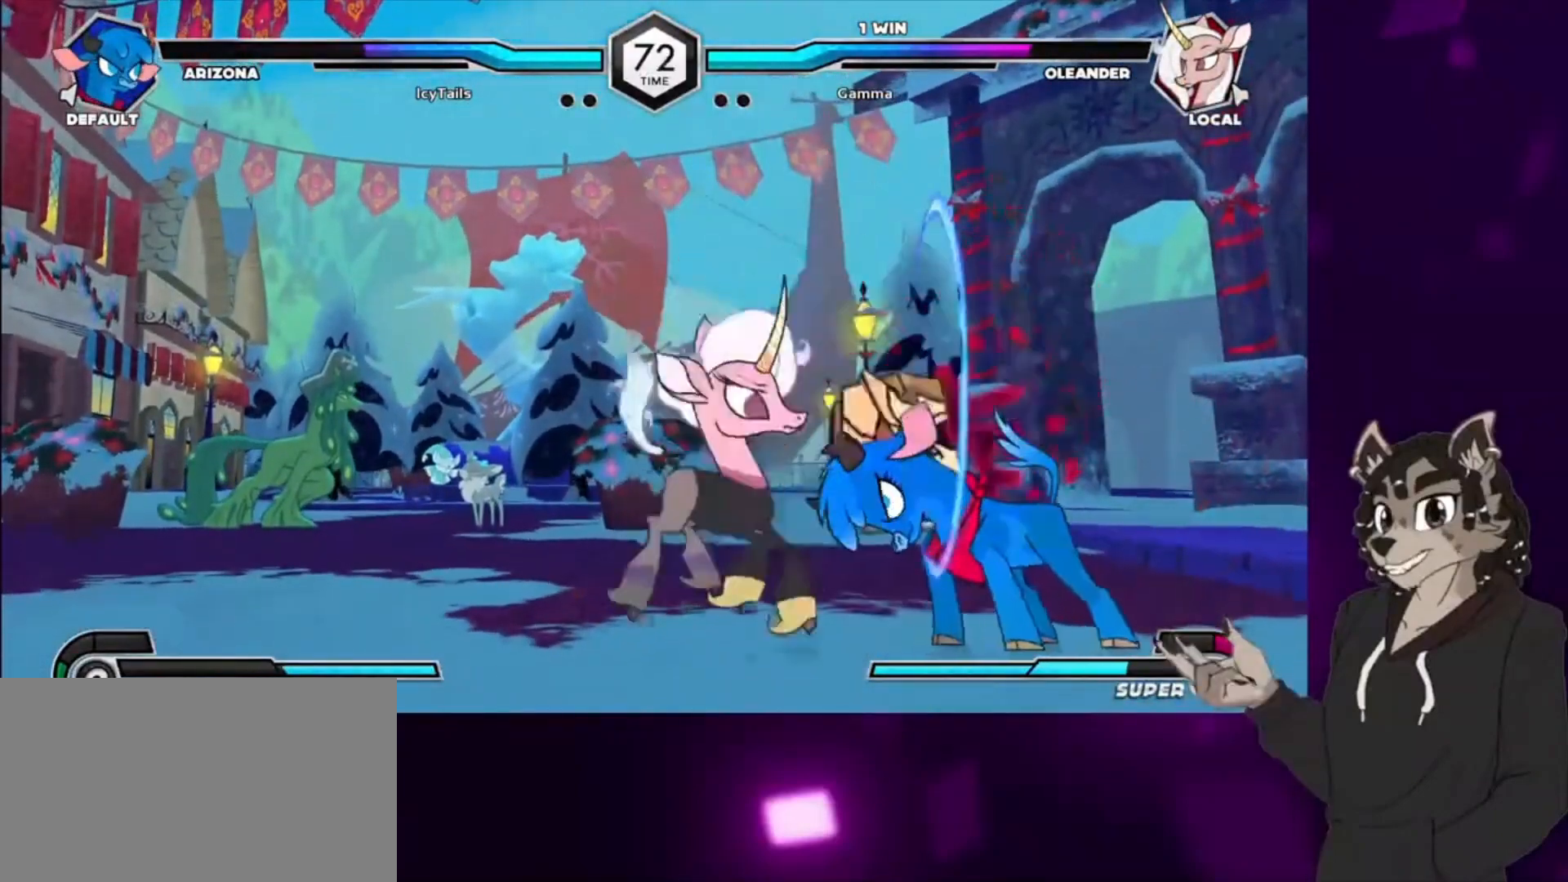
{"buttons": [], "events": [[100, "SQUARE", "up"], [167, "SQUARE", "down"], [233, "DPAD_LEFT", "up"], [300, "DPAD_DOWN", "up"], [333, "SQUARE", "up"], [333, "TRIANGLE", "down"], [500, "TRIANGLE", "up"]]}
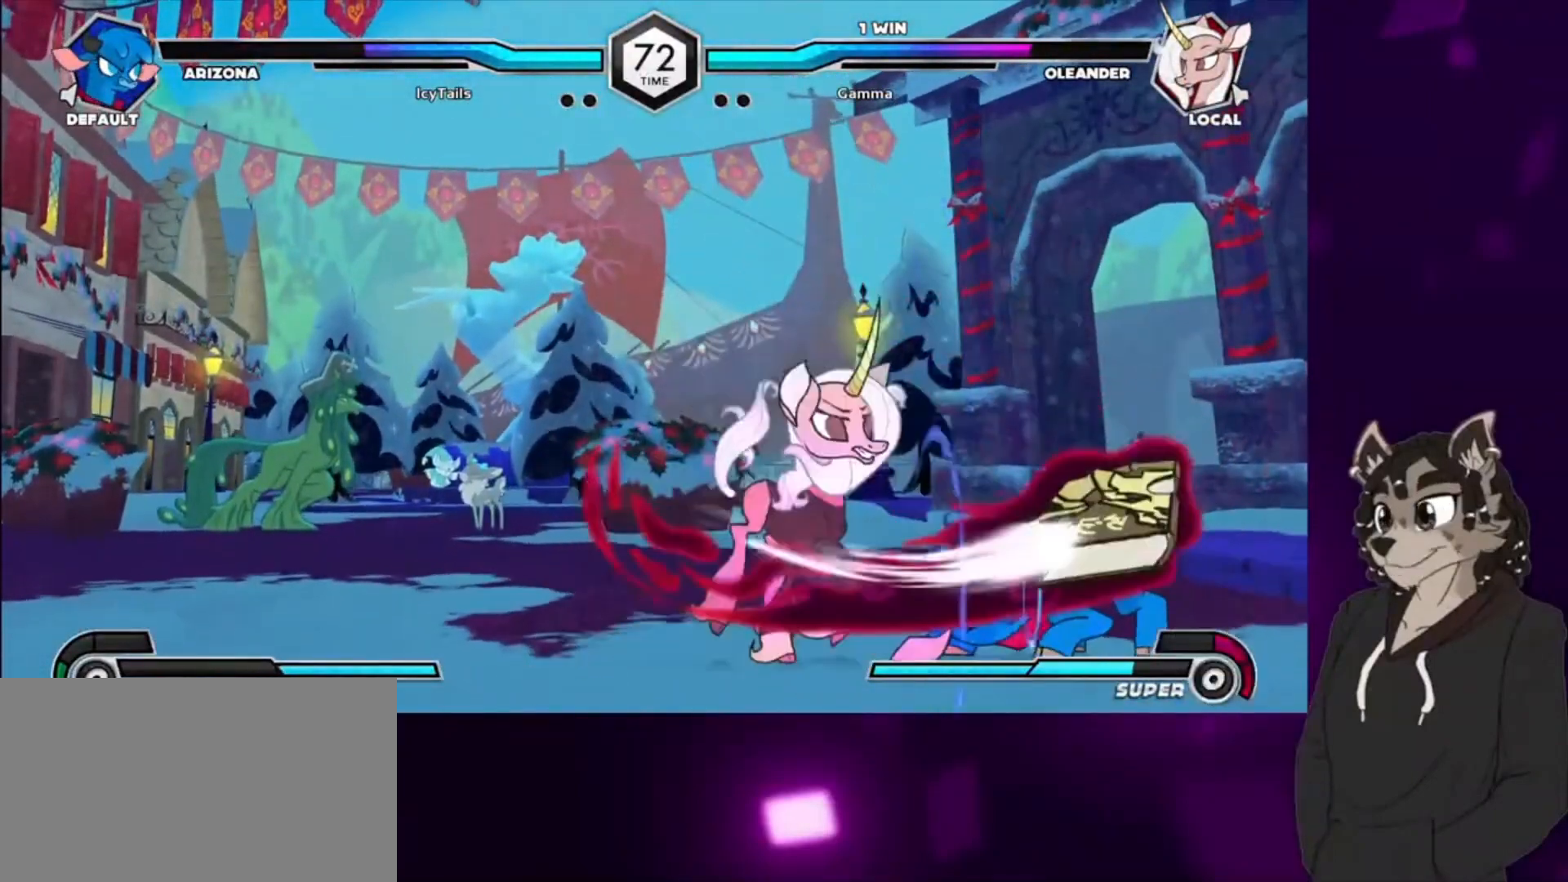
{"buttons": ["DPAD_DOWN"], "events": [[100, "CIRCLE", "down"], [333, "CIRCLE", "up"], [367, "DPAD_DOWN", "down"]]}
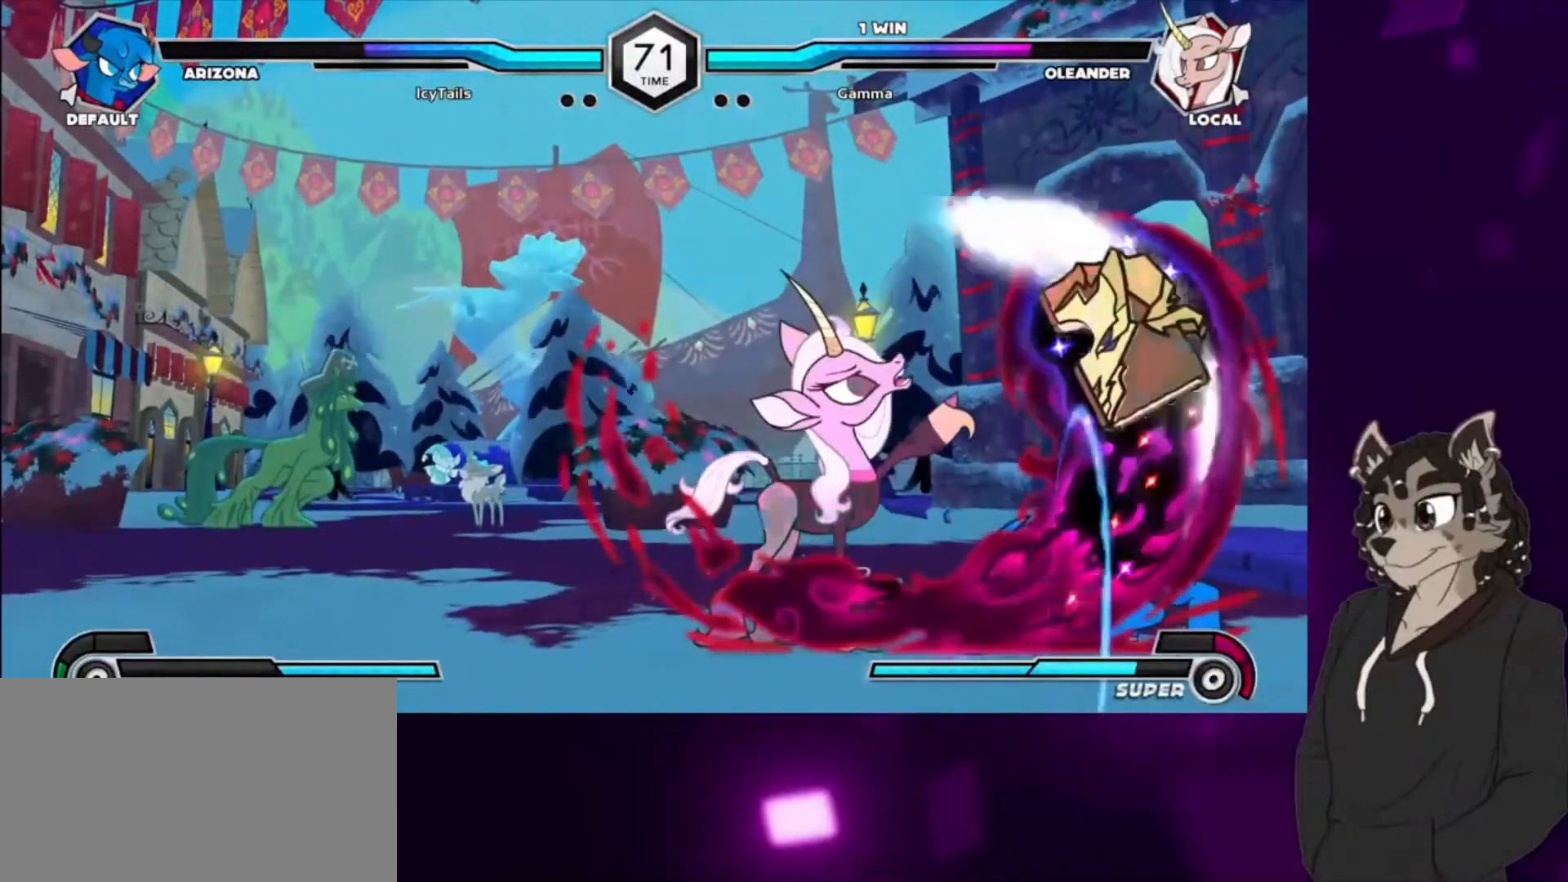
{"buttons": ["TRIANGLE"], "events": [[33, "CIRCLE", "down"], [167, "DPAD_DOWN", "up"], [233, "CIRCLE", "up"], [300, "DPAD_DOWN", "down"], [367, "DPAD_LEFT", "down"], [433, "DPAD_DOWN", "up"], [467, "DPAD_LEFT", "up"], [467, "TRIANGLE", "down"]]}
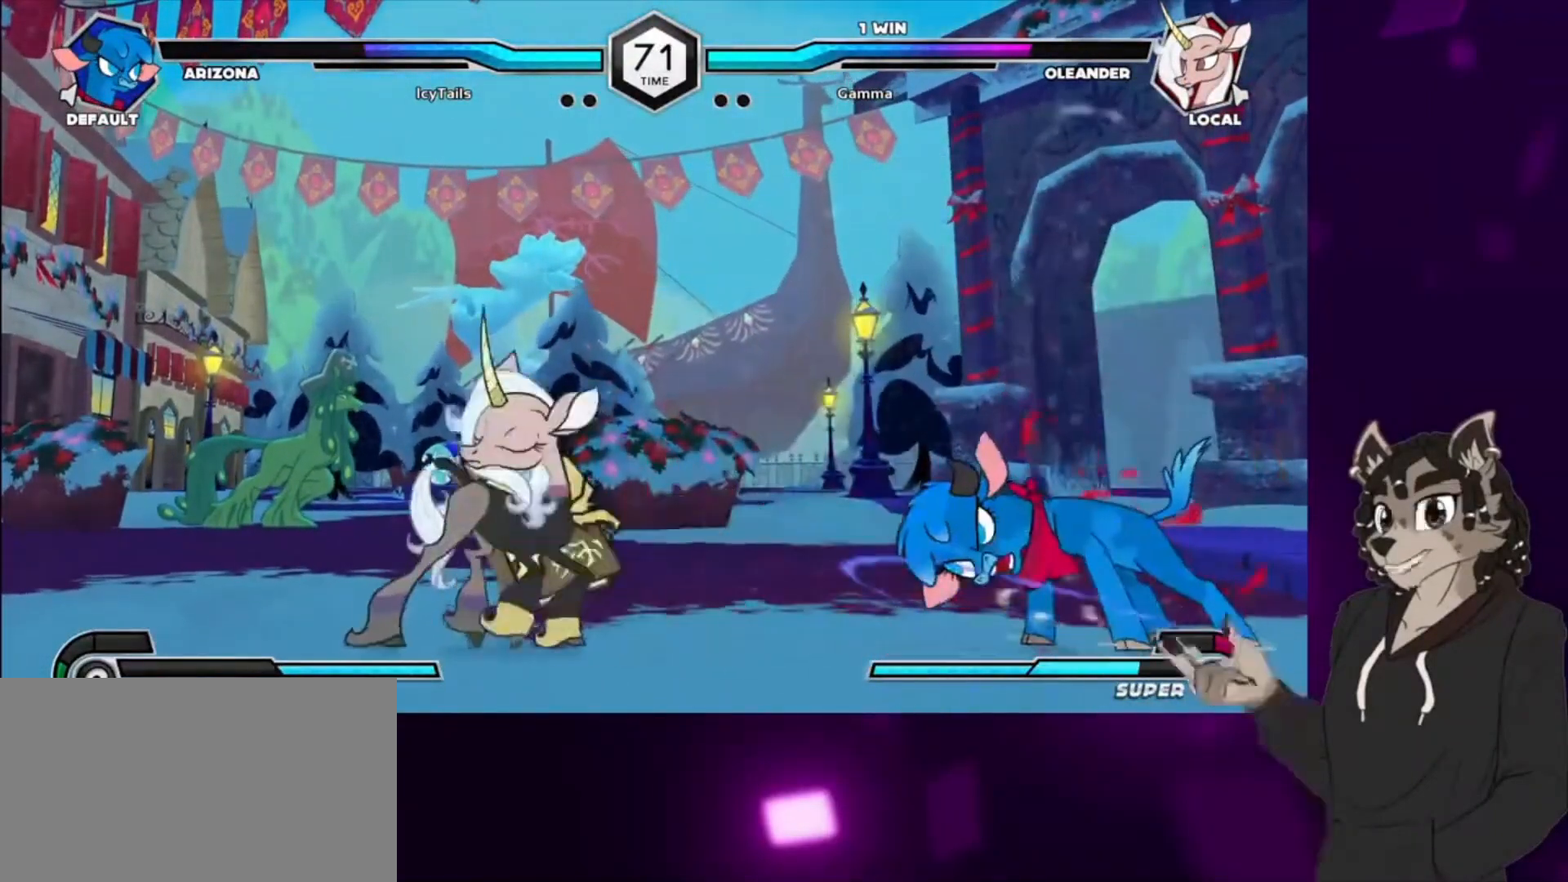
{"buttons": ["DPAD_RIGHT"], "events": [[100, "TRIANGLE", "up"], [500, "DPAD_RIGHT", "down"]]}
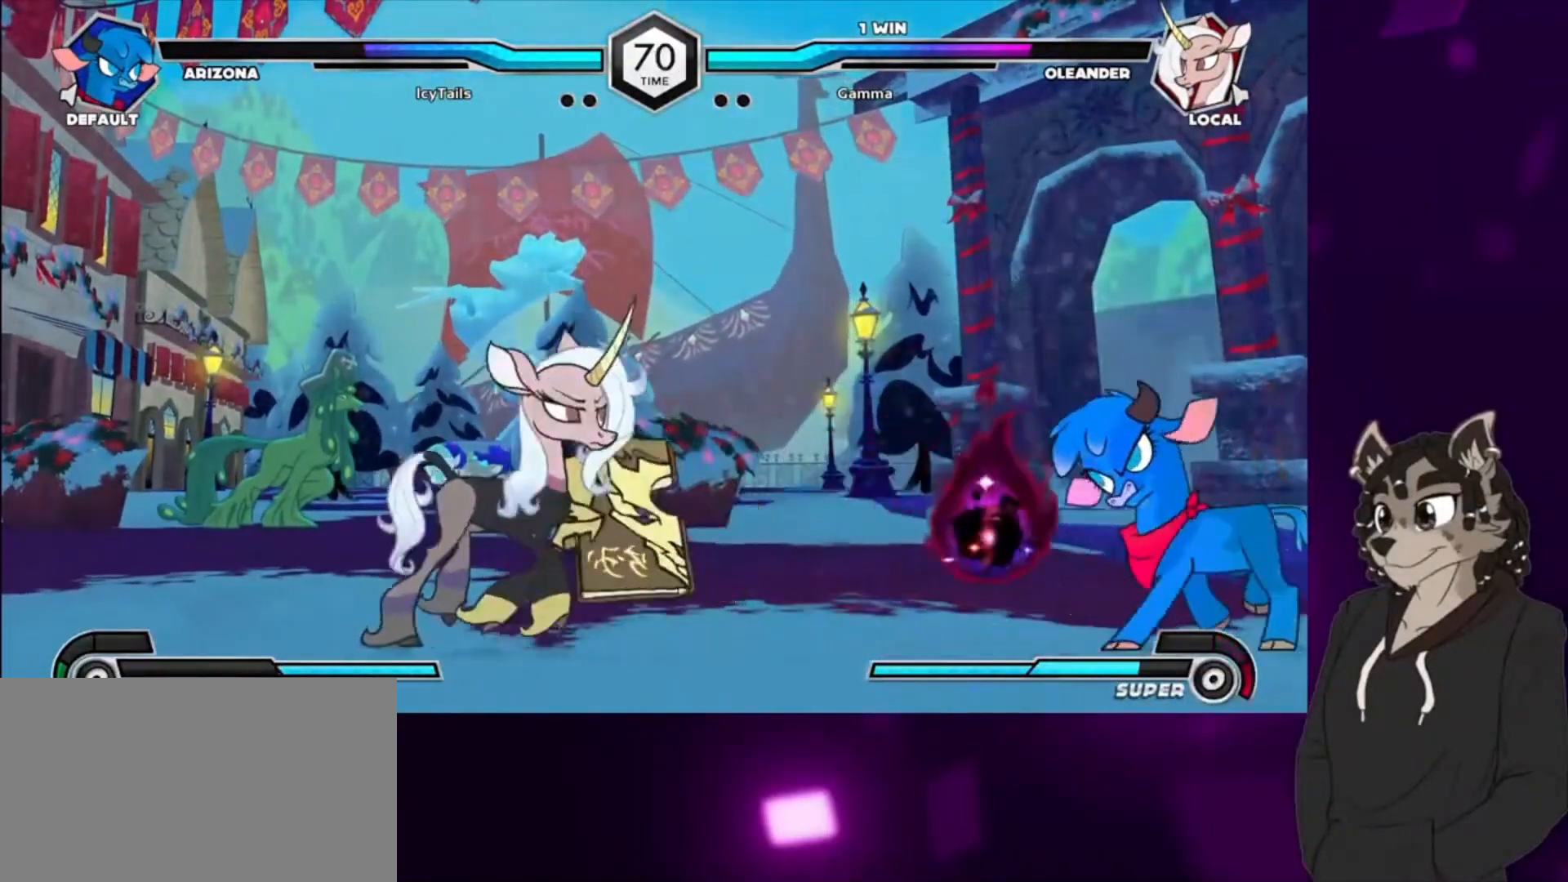
{"buttons": ["CIRCLE"], "events": [[100, "DPAD_RIGHT", "up"], [167, "CIRCLE", "down"], [300, "CIRCLE", "up"], [367, "CIRCLE", "down"]]}
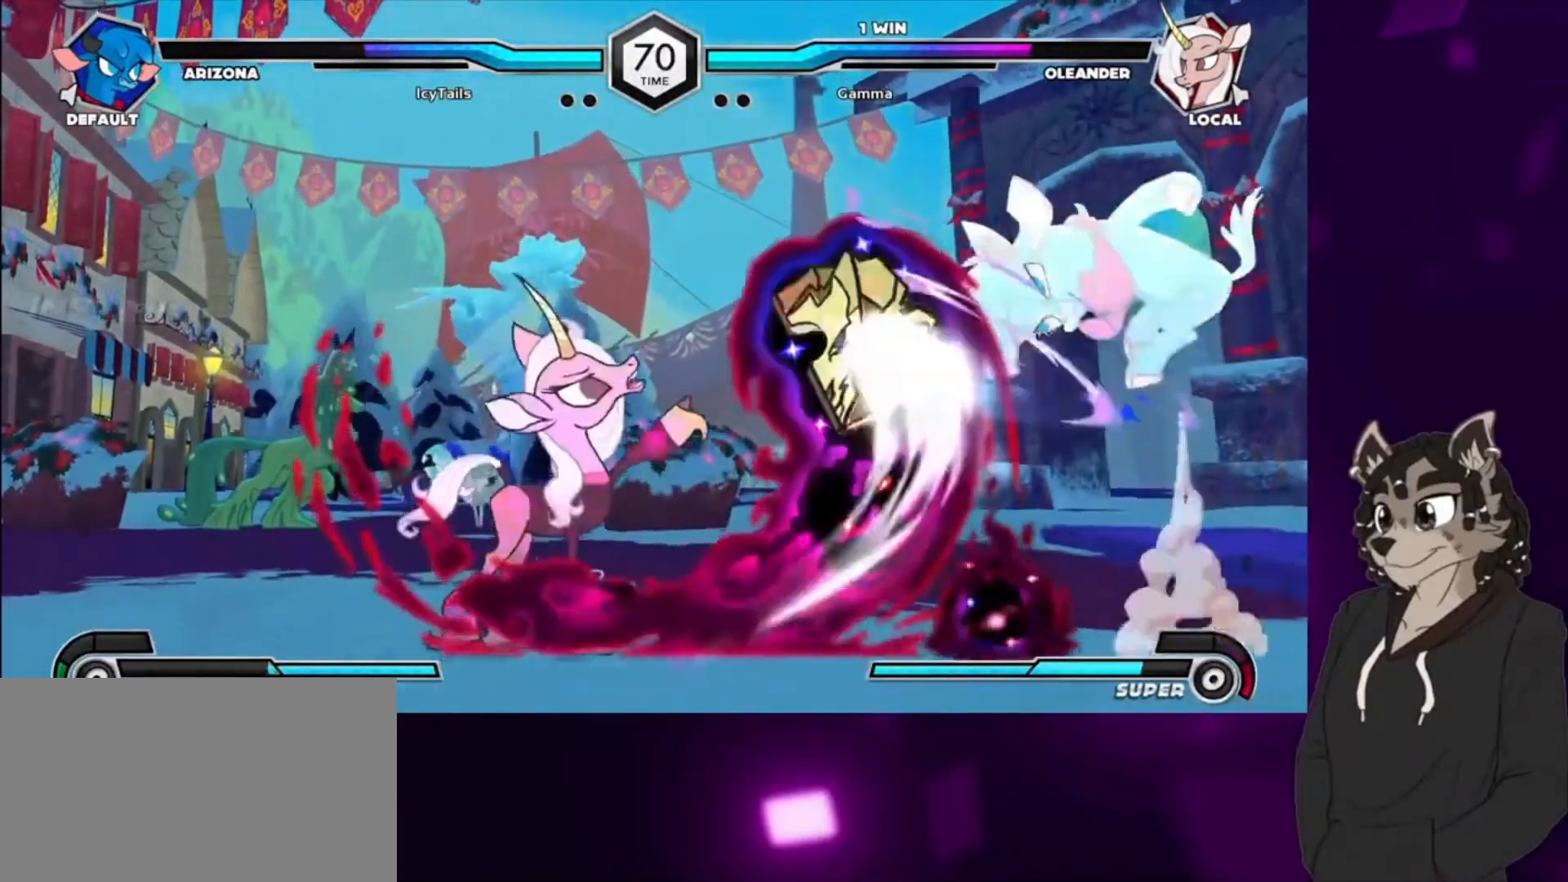
{"buttons": [], "events": [[67, "CIRCLE", "up"], [67, "DPAD_DOWN", "down"], [200, "CIRCLE", "down"], [333, "CIRCLE", "up"], [333, "DPAD_DOWN", "up"]]}
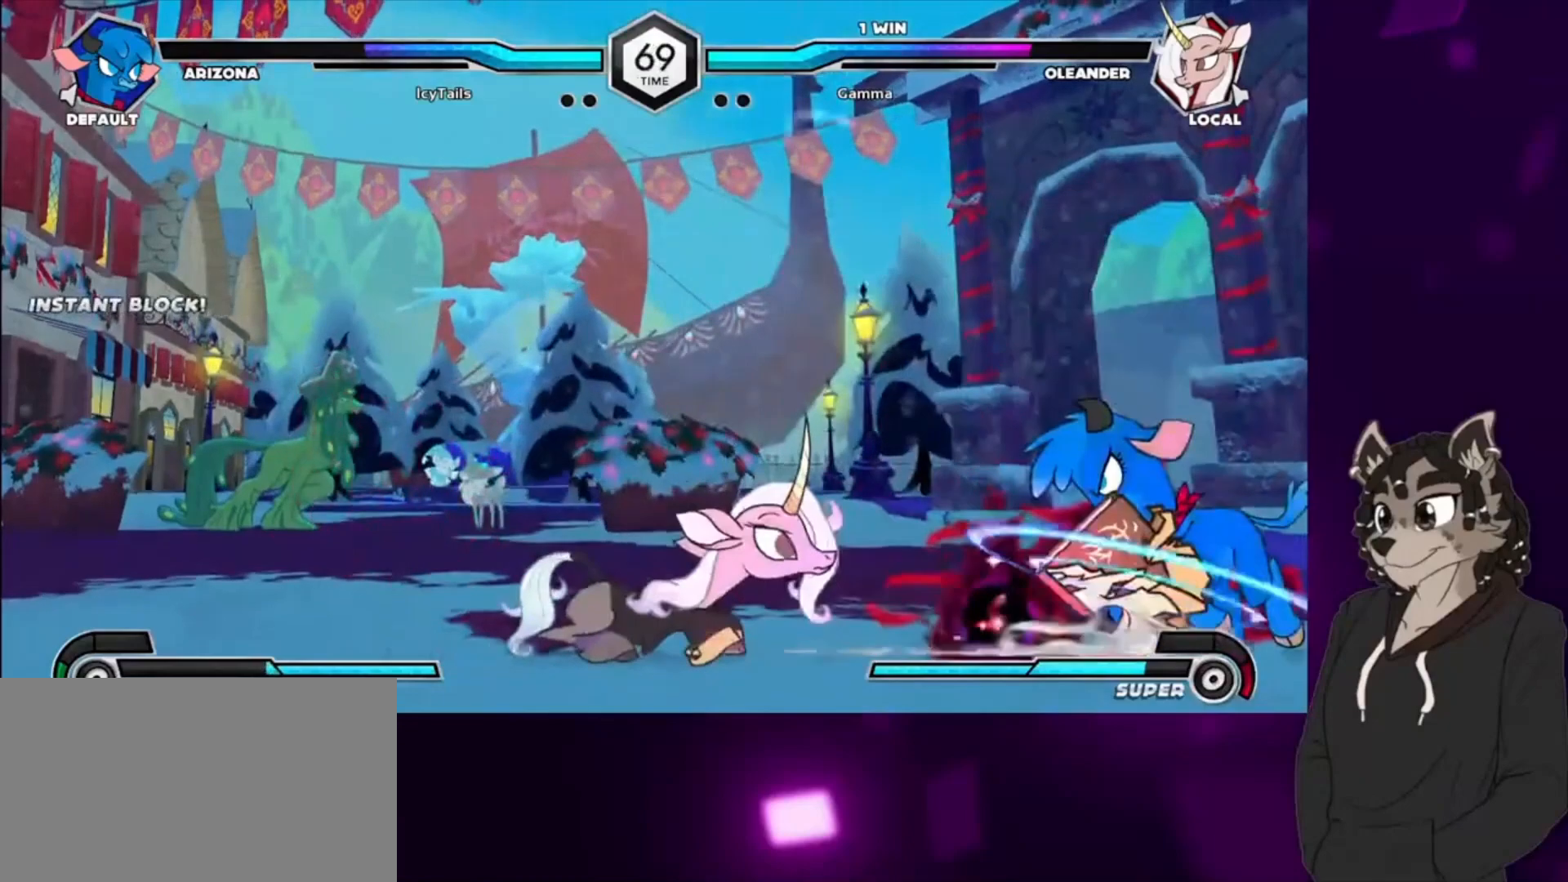
{"buttons": ["DPAD_DOWN"], "events": [[67, "DPAD_RIGHT", "down"], [100, "TRIANGLE", "down"], [200, "DPAD_RIGHT", "up"], [267, "TRIANGLE", "up"], [467, "DPAD_DOWN", "down"]]}
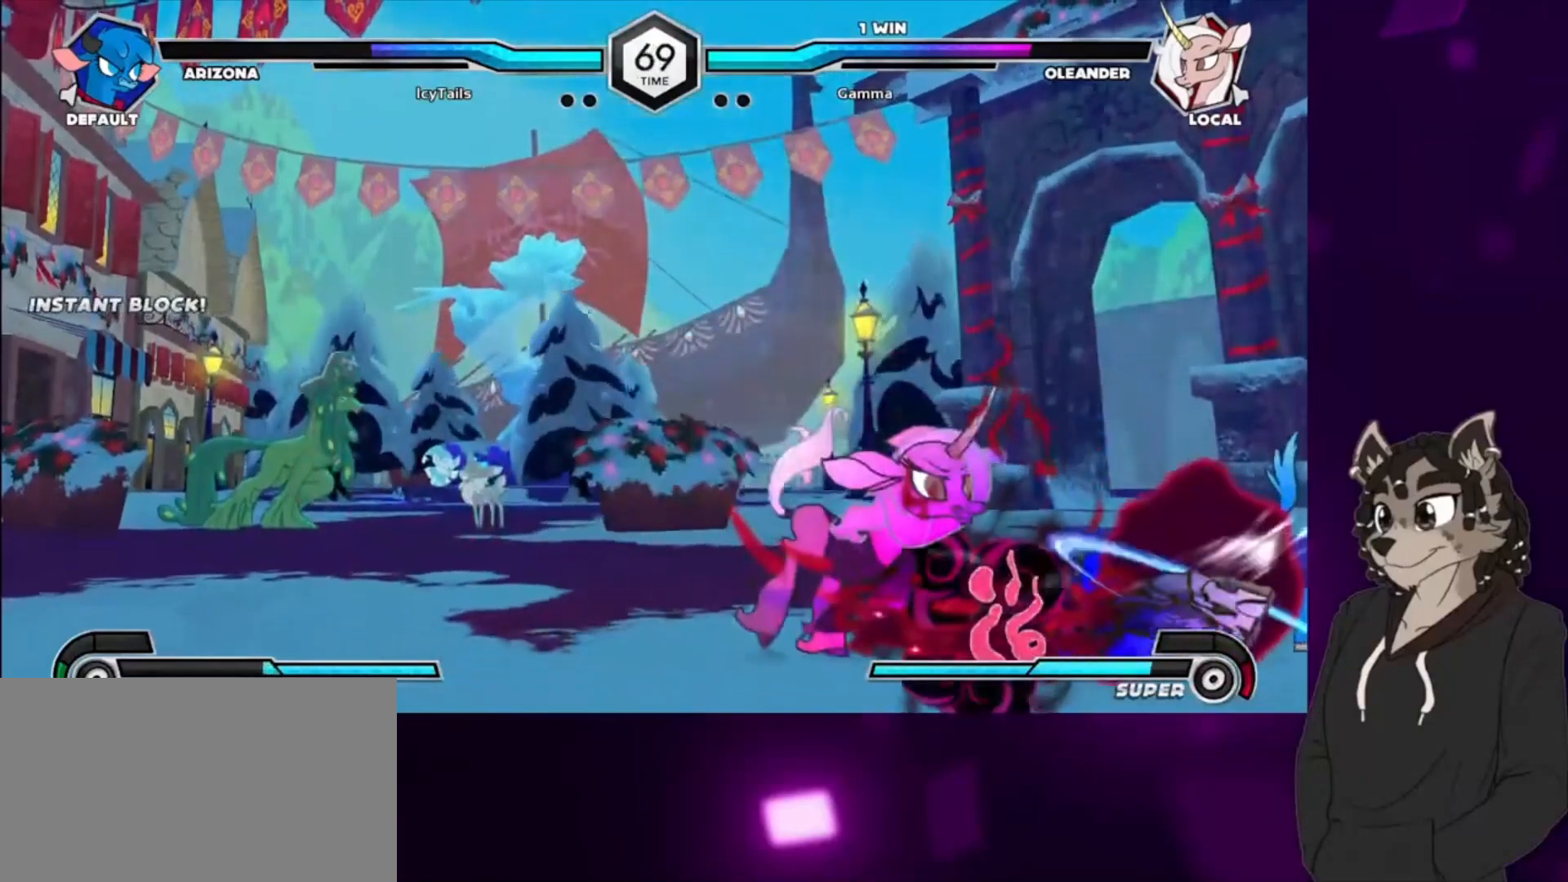
{"buttons": ["DPAD_DOWN", "DPAD_LEFT"], "events": [[67, "DPAD_LEFT", "down"], [133, "DPAD_DOWN", "up"], [167, "DPAD_LEFT", "up"], [167, "TRIANGLE", "down"], [300, "TRIANGLE", "up"], [333, "DPAD_LEFT", "down"], [400, "DPAD_DOWN", "down"]]}
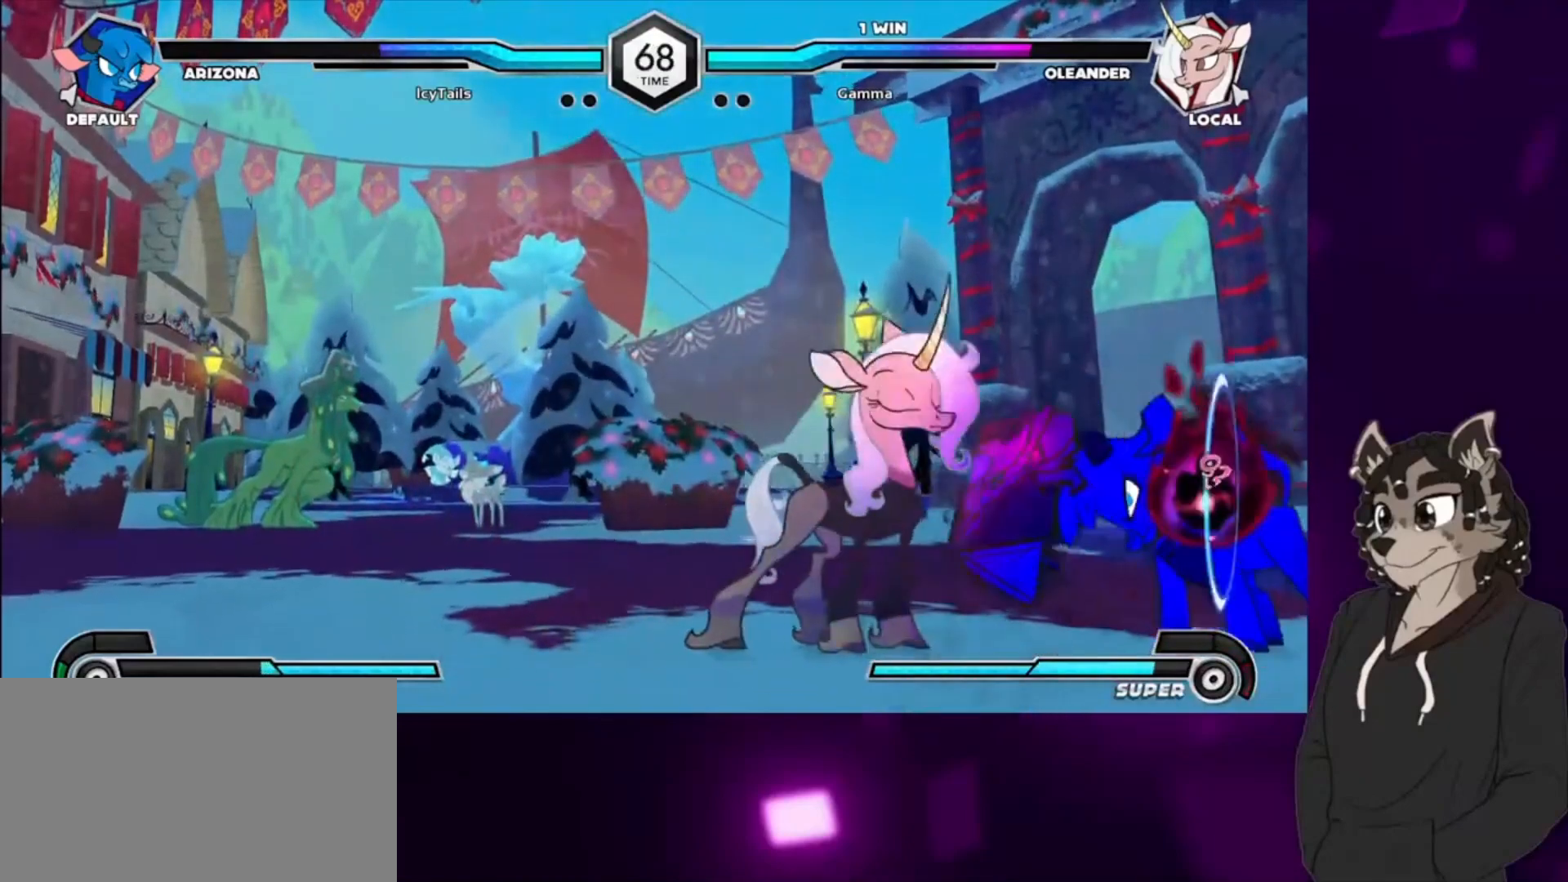
{"buttons": ["TRIANGLE"], "events": [[67, "SQUARE", "down"], [233, "SQUARE", "up"], [367, "DPAD_DOWN", "up"], [367, "DPAD_LEFT", "up"], [367, "SQUARE", "down"], [500, "SQUARE", "up"], [500, "TRIANGLE", "down"]]}
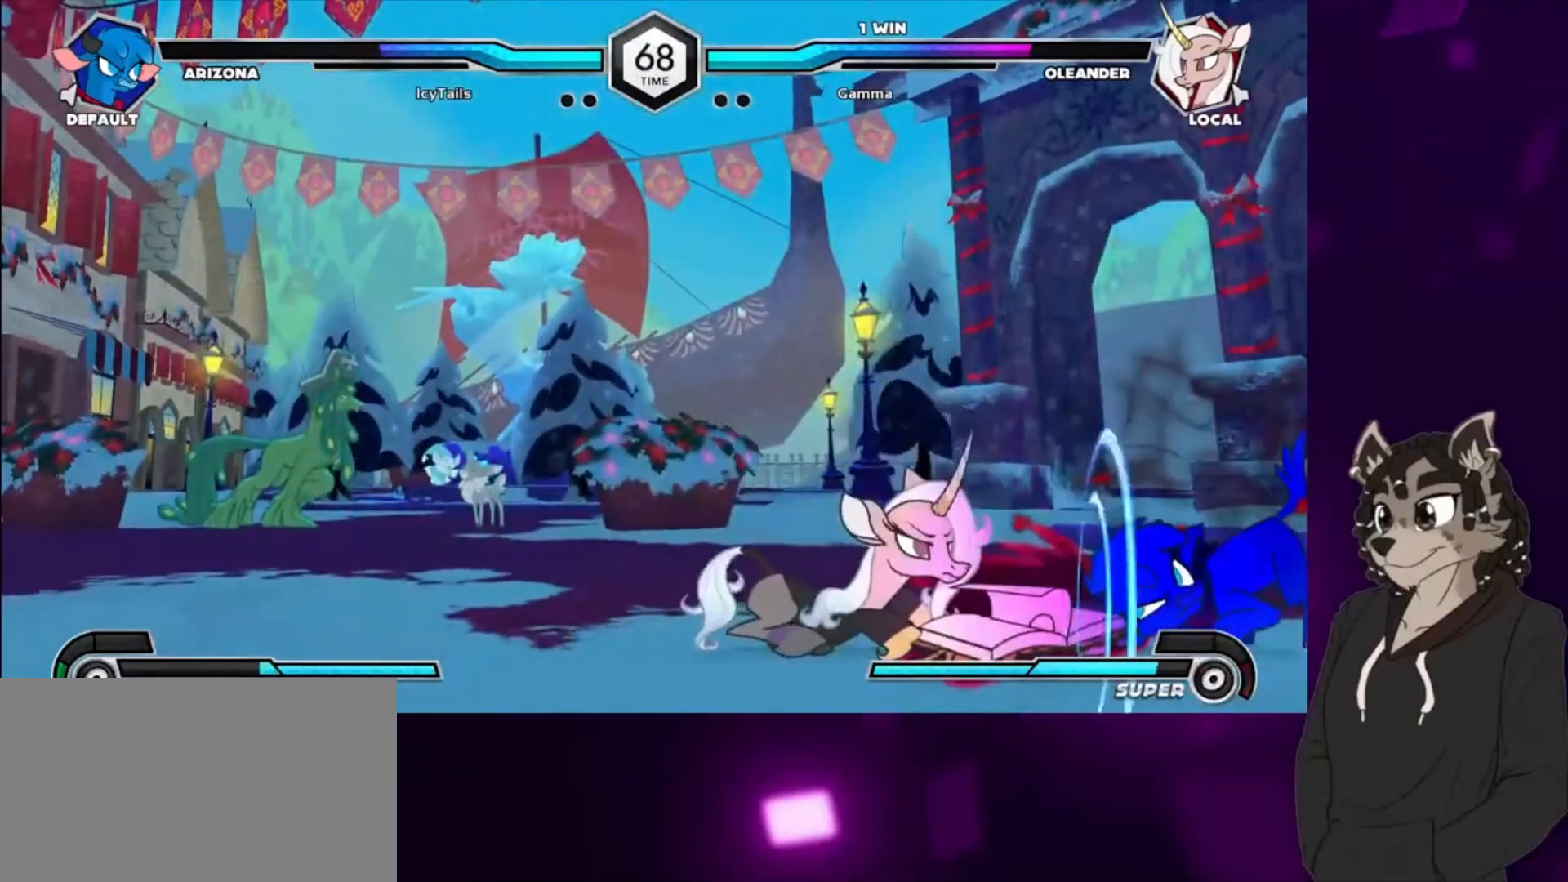
{"buttons": ["DPAD_DOWN"], "events": [[133, "TRIANGLE", "up"], [233, "CIRCLE", "down"], [467, "CIRCLE", "up"], [467, "DPAD_DOWN", "down"]]}
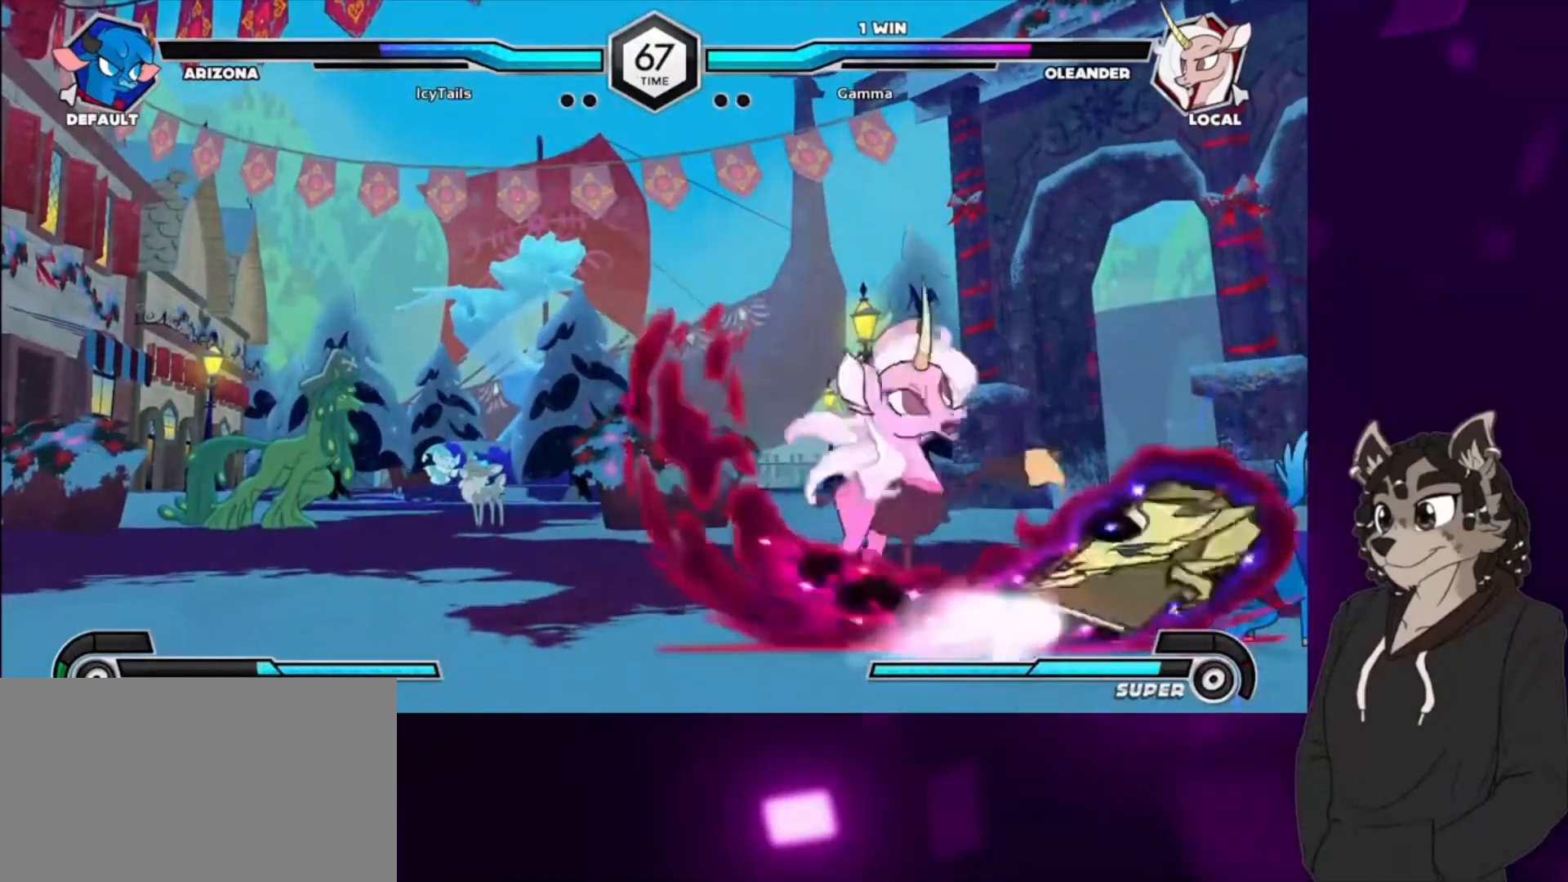
{"buttons": [], "events": [[133, "CIRCLE", "down"], [333, "DPAD_DOWN", "up"], [367, "CIRCLE", "up"]]}
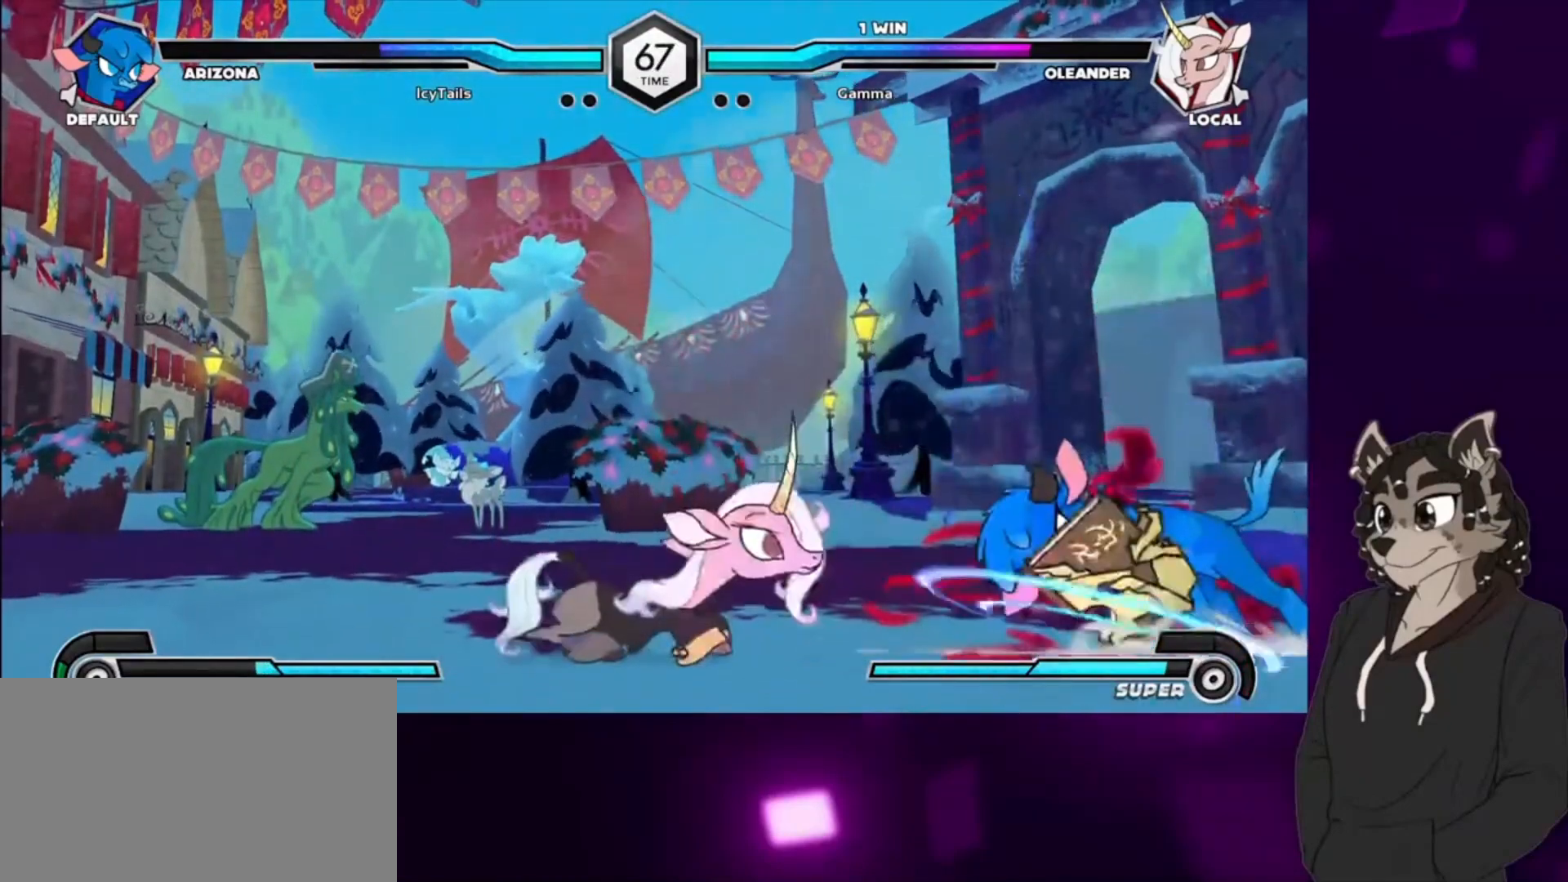
{"buttons": [], "events": [[33, "DPAD_RIGHT", "down"], [67, "CIRCLE", "down"], [133, "DPAD_RIGHT", "up"], [200, "CIRCLE", "up"]]}
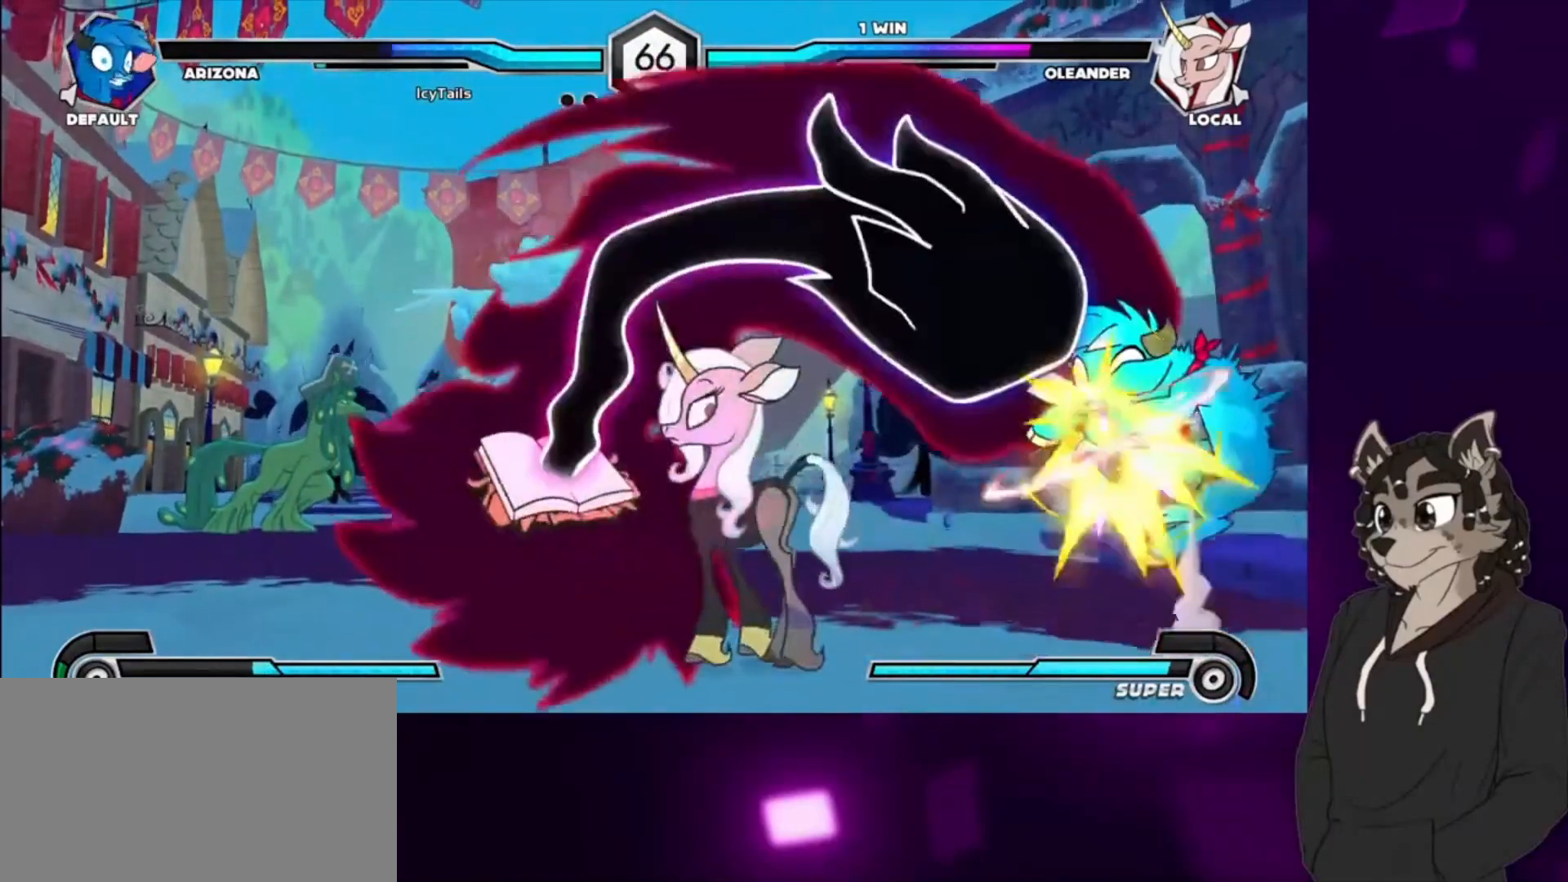
{"buttons": ["DPAD_RIGHT"], "events": [[67, "DPAD_DOWN", "down"], [200, "DPAD_DOWN", "up"], [267, "DPAD_RIGHT", "down"]]}
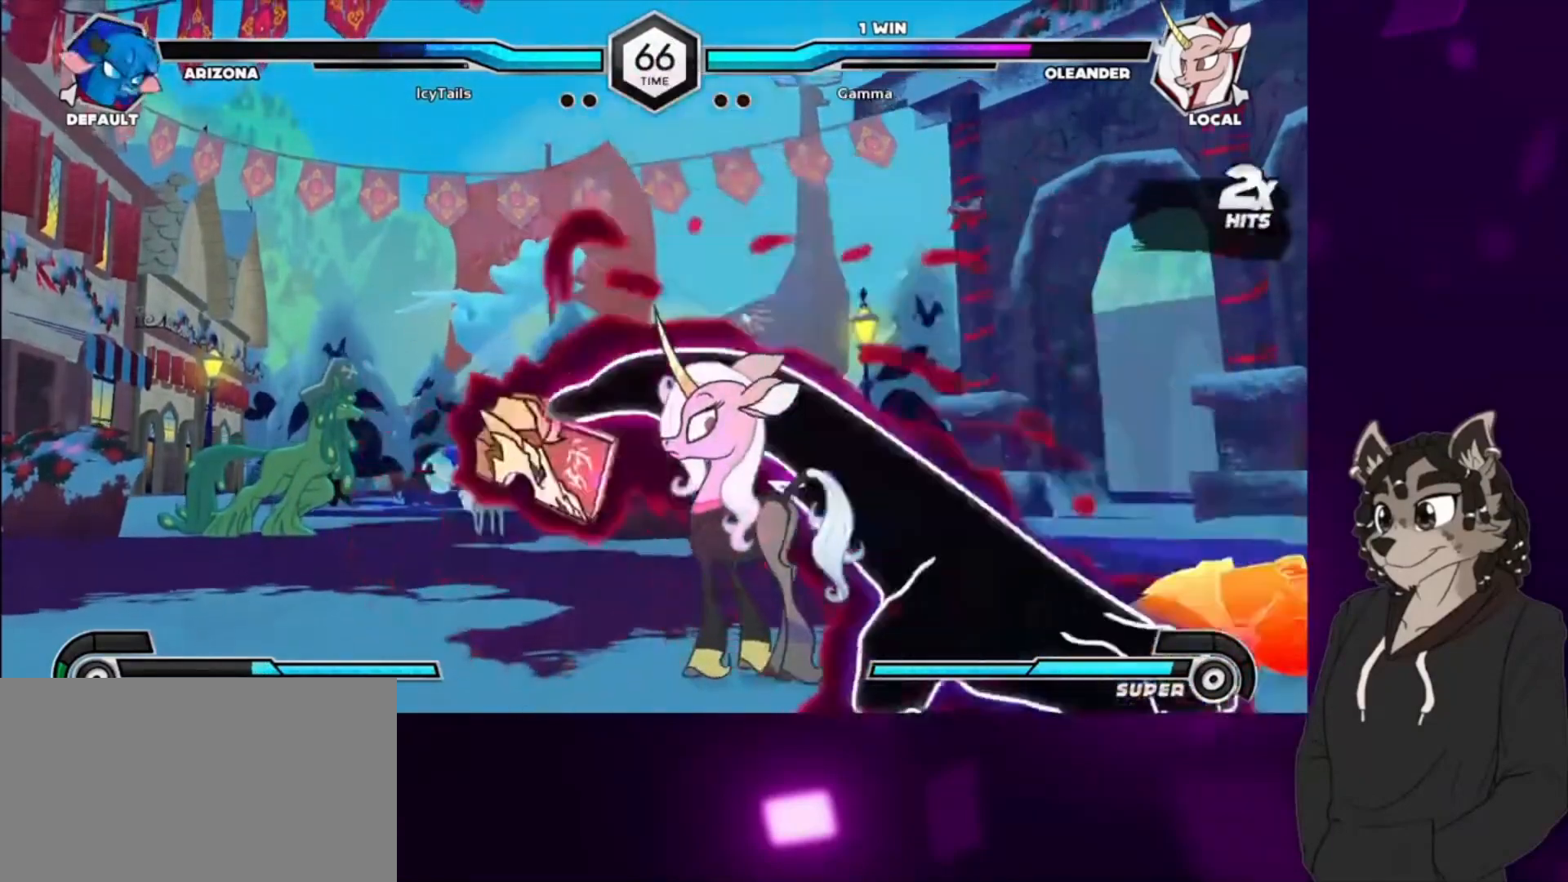
{"buttons": ["CIRCLE"], "events": [[133, "DPAD_RIGHT", "up"], [233, "TRIANGLE", "down"], [333, "TRIANGLE", "up"], [400, "CIRCLE", "down"]]}
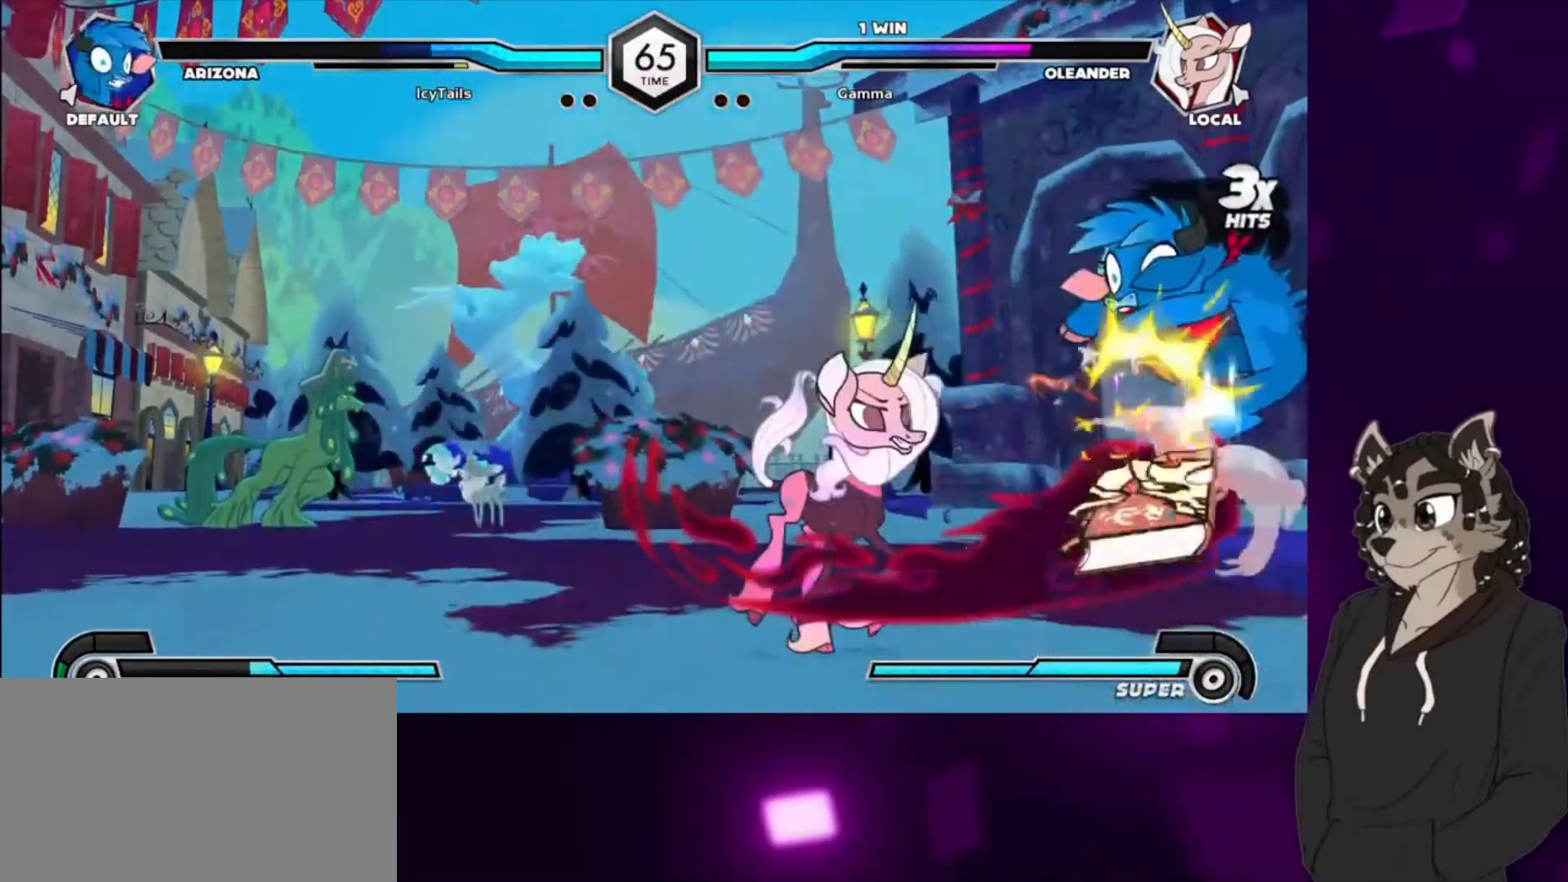
{"buttons": ["CIRCLE", "DPAD_DOWN"], "events": [[100, "CIRCLE", "up"], [100, "DPAD_DOWN", "down"], [333, "CIRCLE", "down"]]}
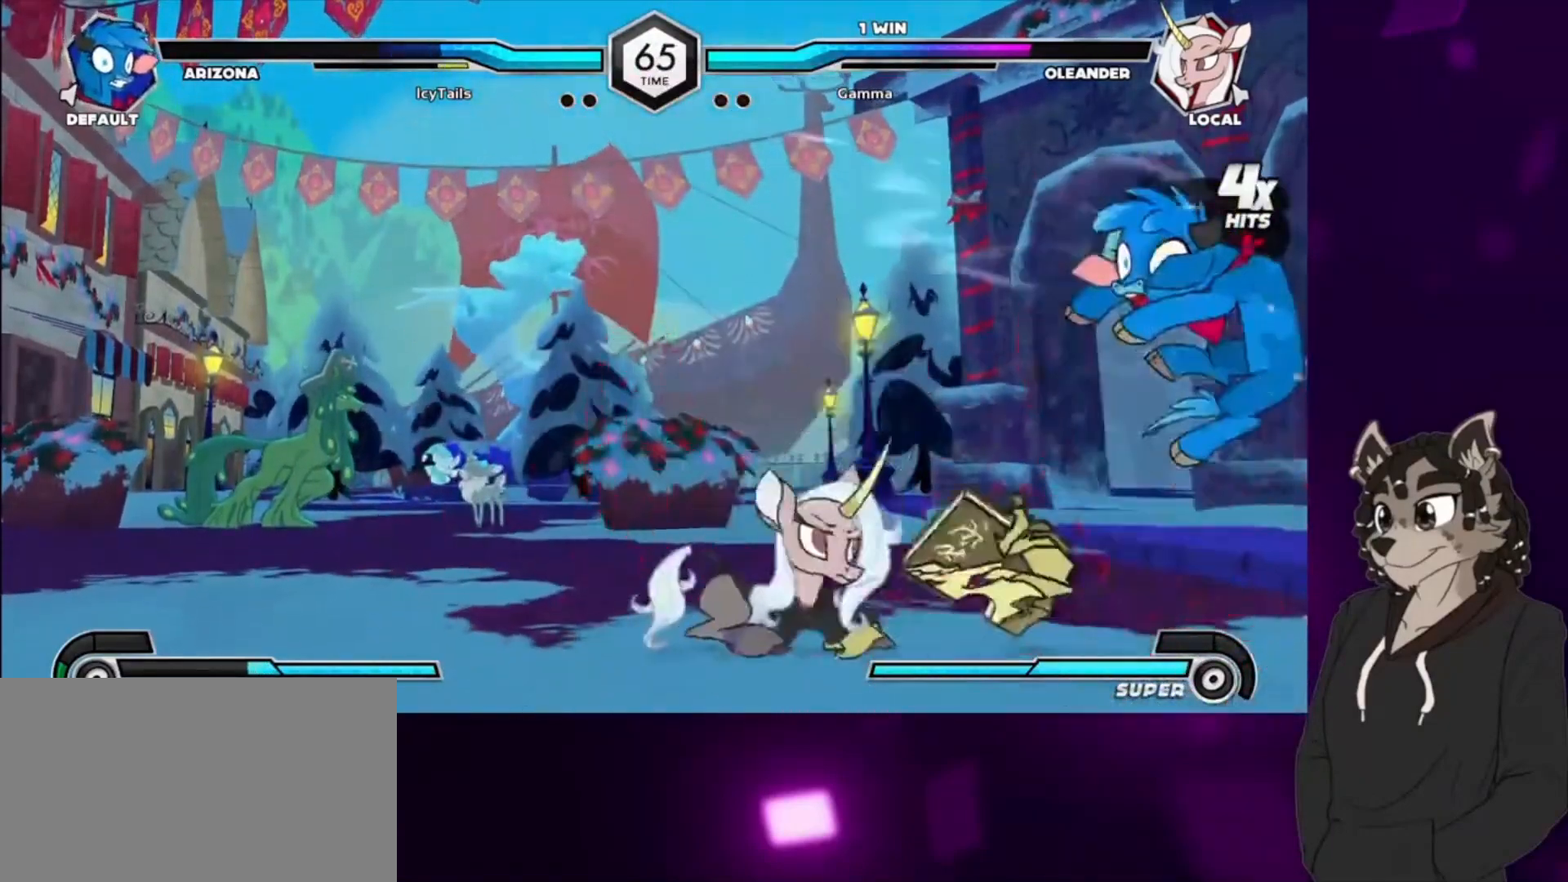
{"buttons": ["CIRCLE", "DPAD_DOWN", "DPAD_RIGHT"], "events": [[67, "CIRCLE", "up"], [100, "DPAD_RIGHT", "down"], [233, "CIRCLE", "down"], [367, "CIRCLE", "up"], [433, "CIRCLE", "down"]]}
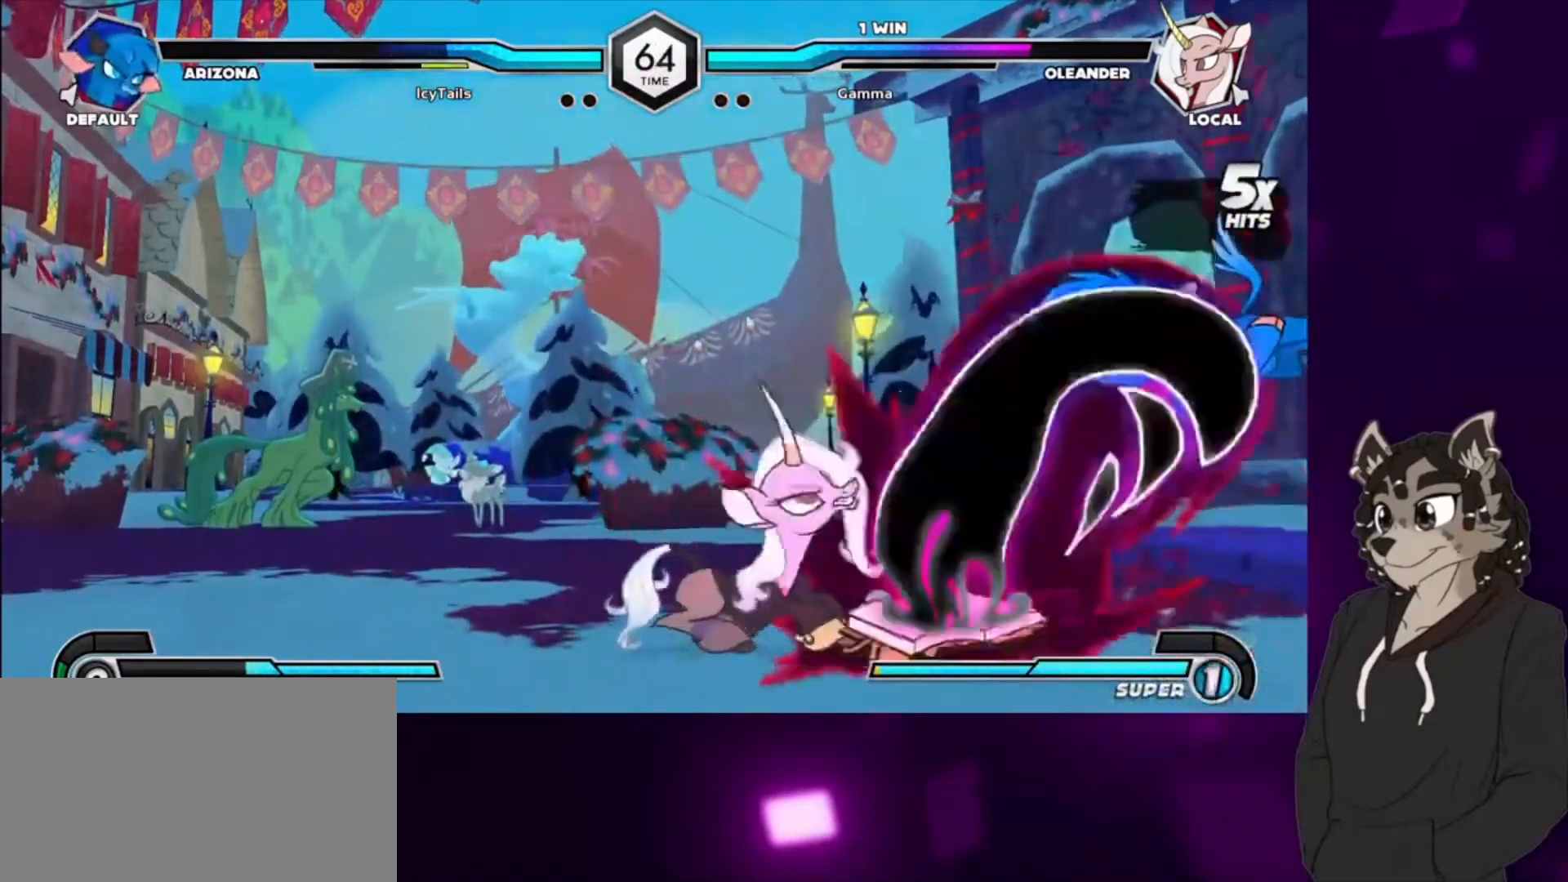
{"buttons": ["CIRCLE", "DPAD_UP", "DPAD_RIGHT"], "events": [[67, "CIRCLE", "up"], [133, "DPAD_DOWN", "up"], [200, "DPAD_UP", "down"], [267, "CIRCLE", "down"], [367, "CIRCLE", "up"], [400, "DPAD_UP", "up"], [467, "CIRCLE", "down"], [467, "DPAD_UP", "down"]]}
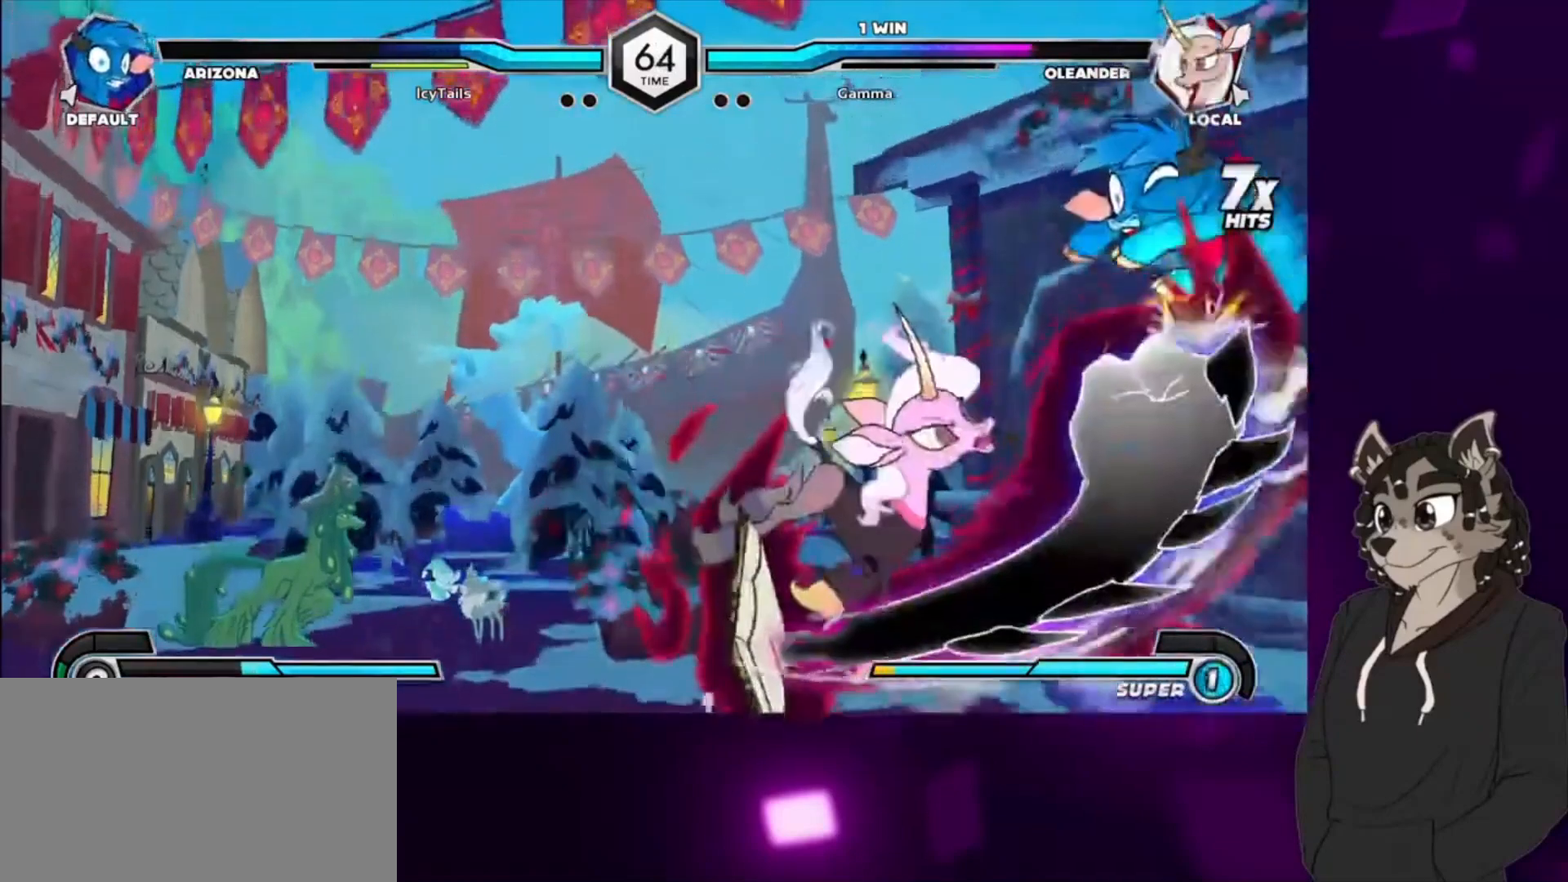
{"buttons": ["CIRCLE", "DPAD_UP", "DPAD_RIGHT"], "events": [[67, "CIRCLE", "up"], [67, "DPAD_UP", "up"], [133, "CIRCLE", "down"], [133, "DPAD_UP", "down"], [233, "CIRCLE", "up"], [233, "DPAD_UP", "up"], [300, "CIRCLE", "down"], [300, "DPAD_UP", "down"], [400, "CIRCLE", "up"], [433, "CIRCLE", "down"]]}
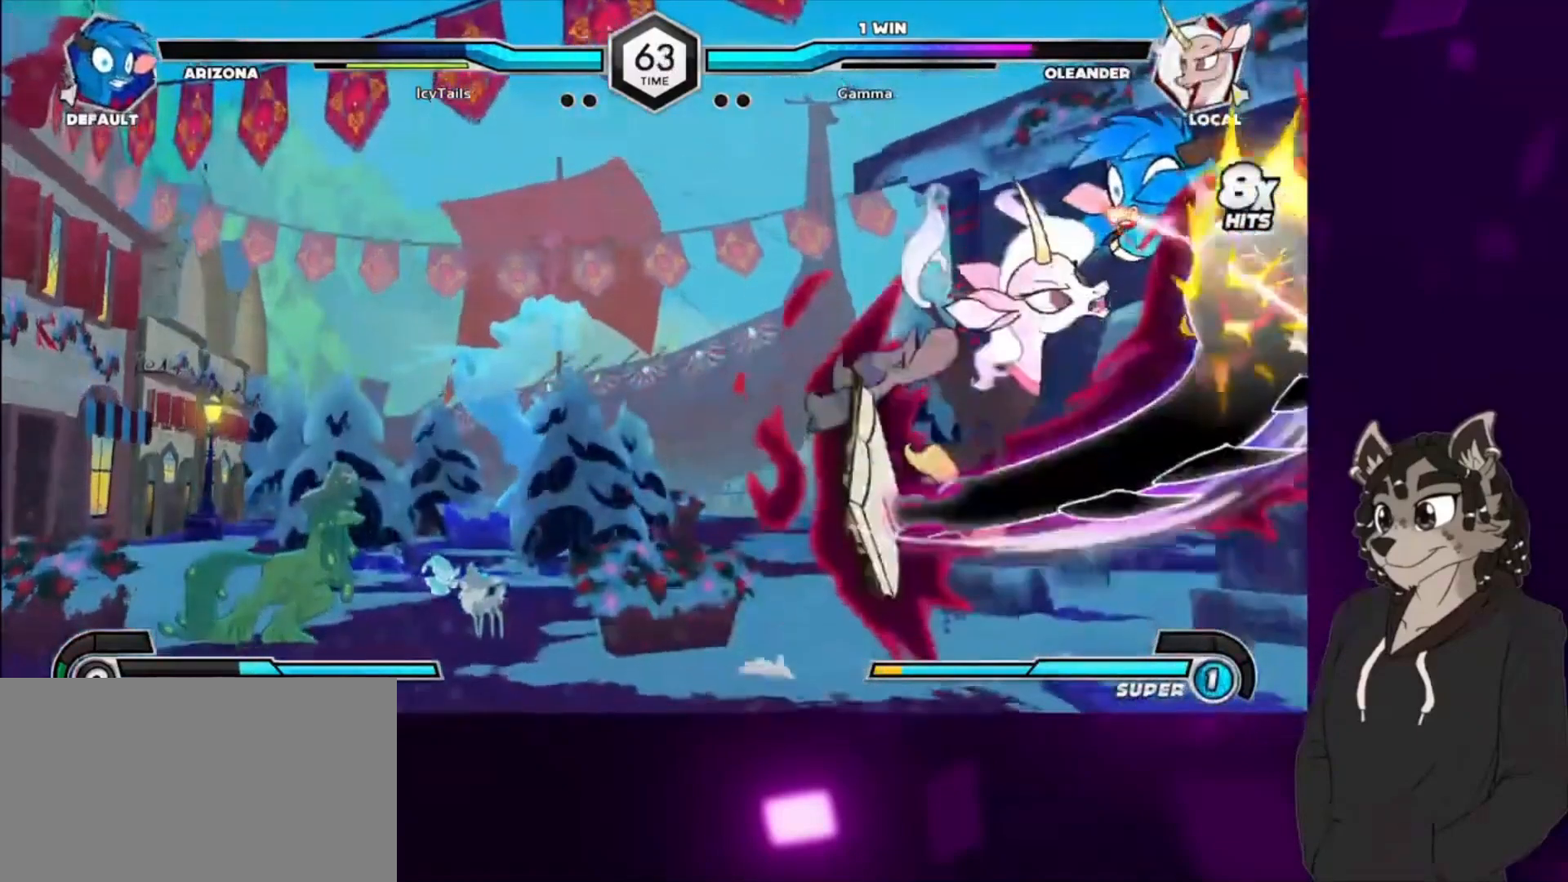
{"buttons": ["CROSS"], "events": [[33, "CIRCLE", "up"], [33, "DPAD_DOWN", "down"], [33, "DPAD_UP", "up"], [100, "CIRCLE", "down"], [233, "CIRCLE", "up"], [300, "CIRCLE", "down"], [400, "CIRCLE", "up"], [433, "DPAD_DOWN", "up"], [433, "DPAD_RIGHT", "up"], [500, "CROSS", "down"]]}
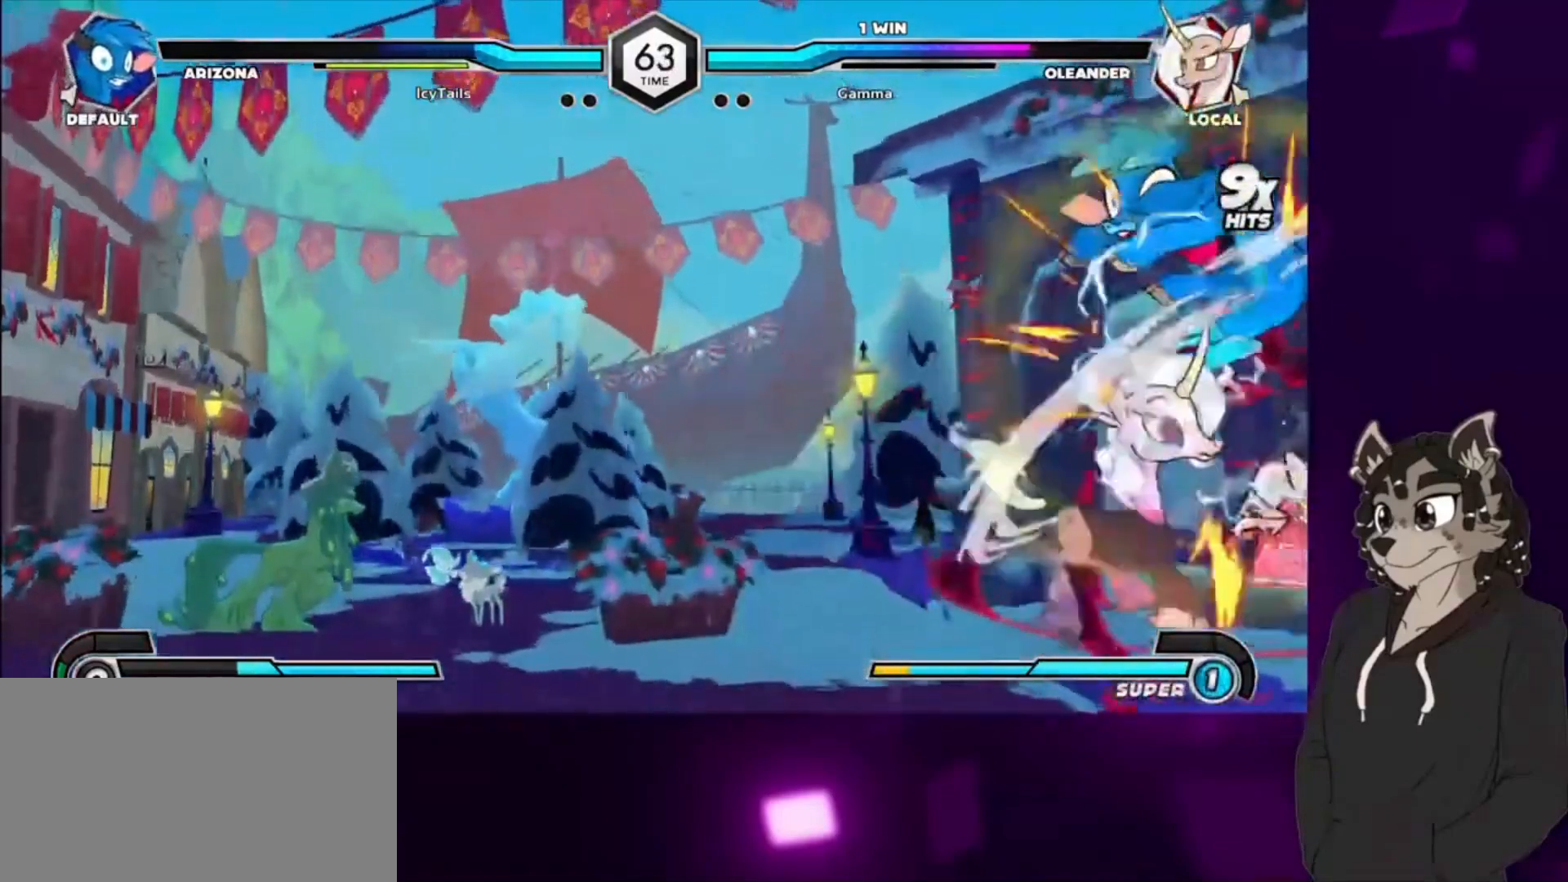
{"buttons": [], "events": [[433, "CROSS", "up"]]}
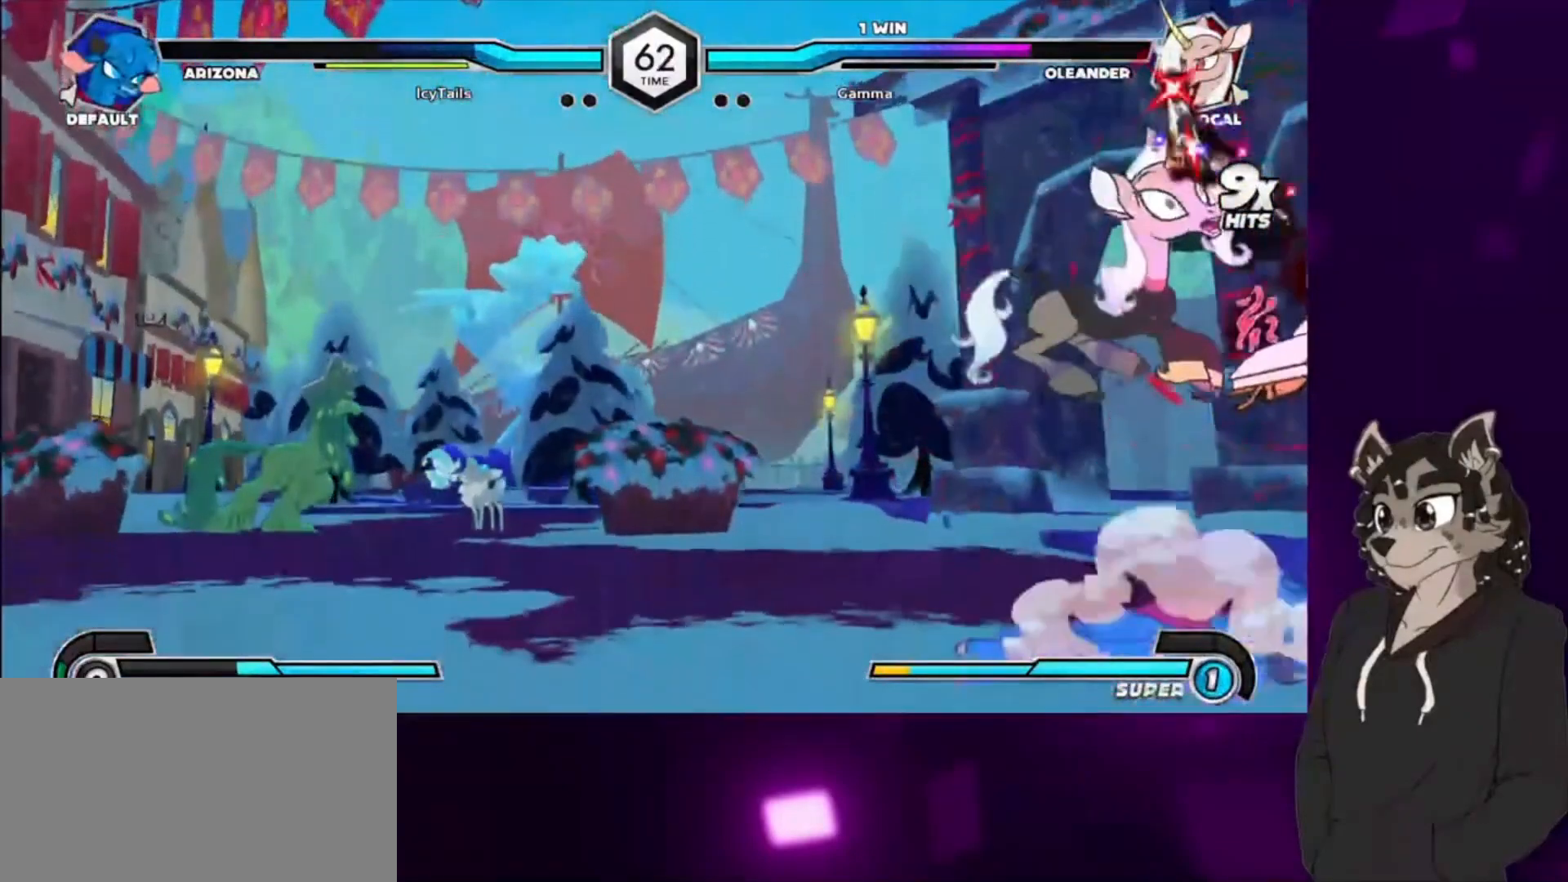
{"buttons": ["CIRCLE", "TRIANGLE"], "events": [[67, "DPAD_LEFT", "down"], [200, "DPAD_LEFT", "up"], [467, "CIRCLE", "down"], [467, "TRIANGLE", "down"]]}
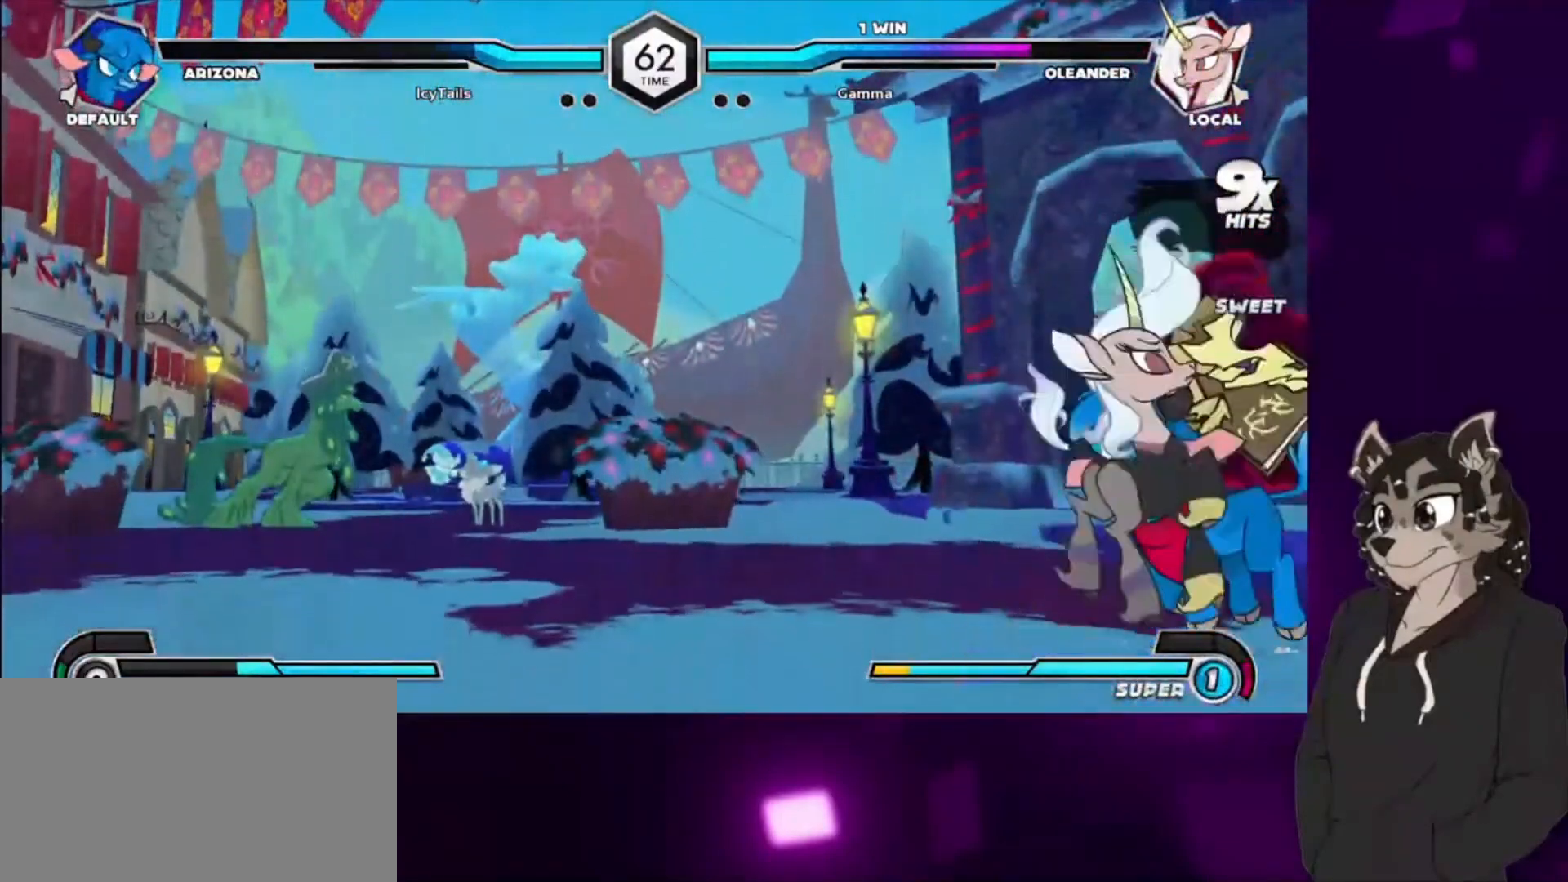
{"buttons": ["CIRCLE", "TRIANGLE", "DPAD_LEFT"], "events": [[100, "TRIANGLE", "up"], [133, "CIRCLE", "up"], [400, "CIRCLE", "down"], [400, "TRIANGLE", "down"], [433, "DPAD_LEFT", "down"]]}
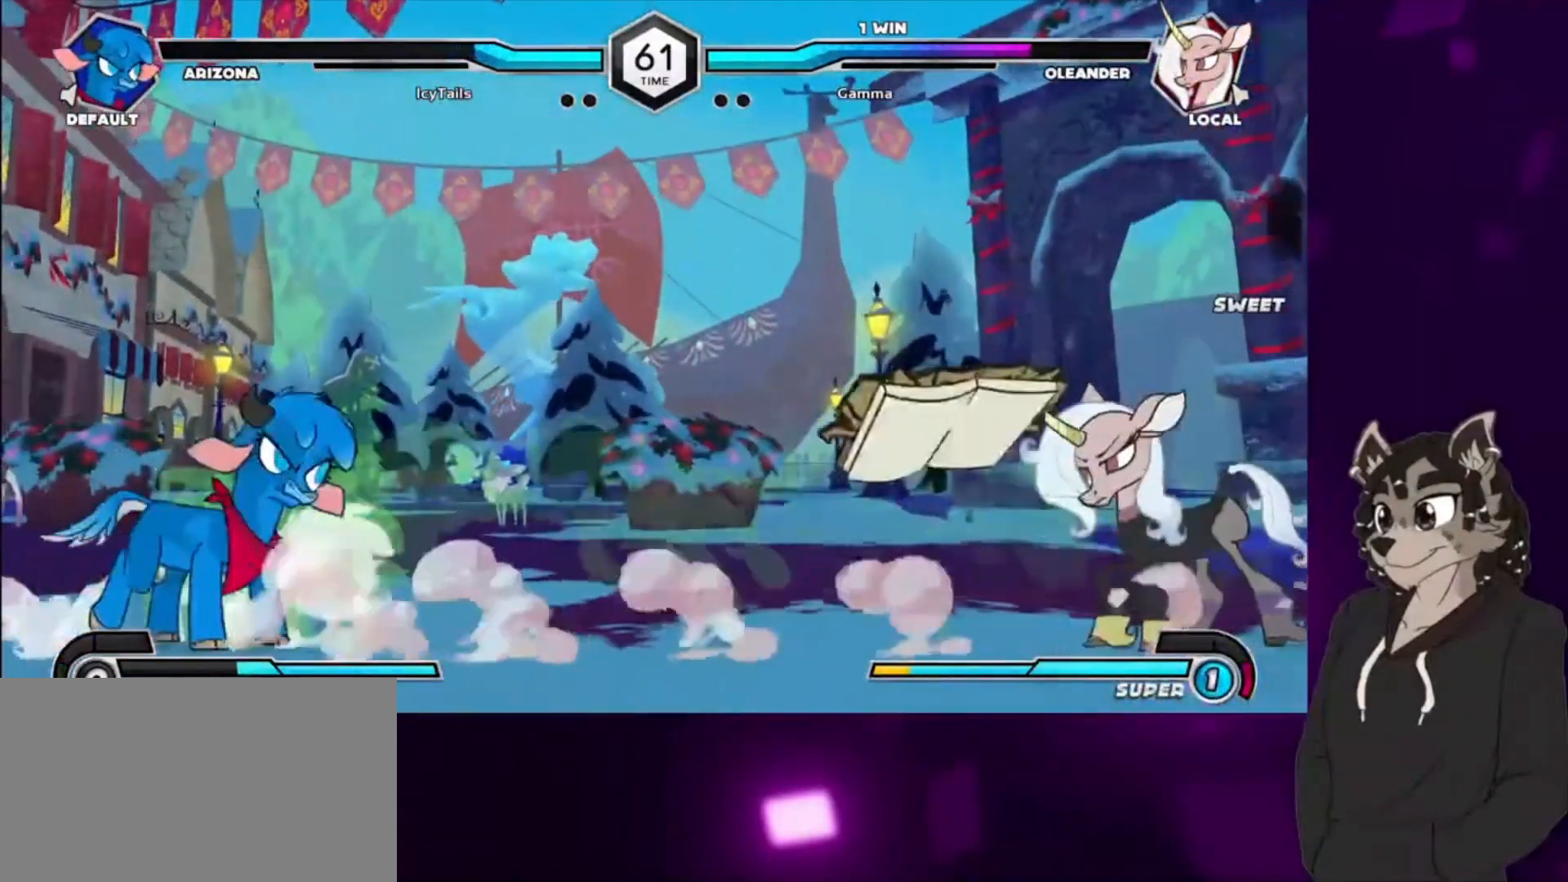
{"buttons": ["DPAD_UP", "DPAD_RIGHT"], "events": [[33, "CIRCLE", "up"], [33, "TRIANGLE", "up"], [67, "DPAD_DOWN", "down"], [133, "DPAD_LEFT", "up"], [167, "DPAD_RIGHT", "down"], [433, "DPAD_DOWN", "up"], [433, "DPAD_UP", "down"]]}